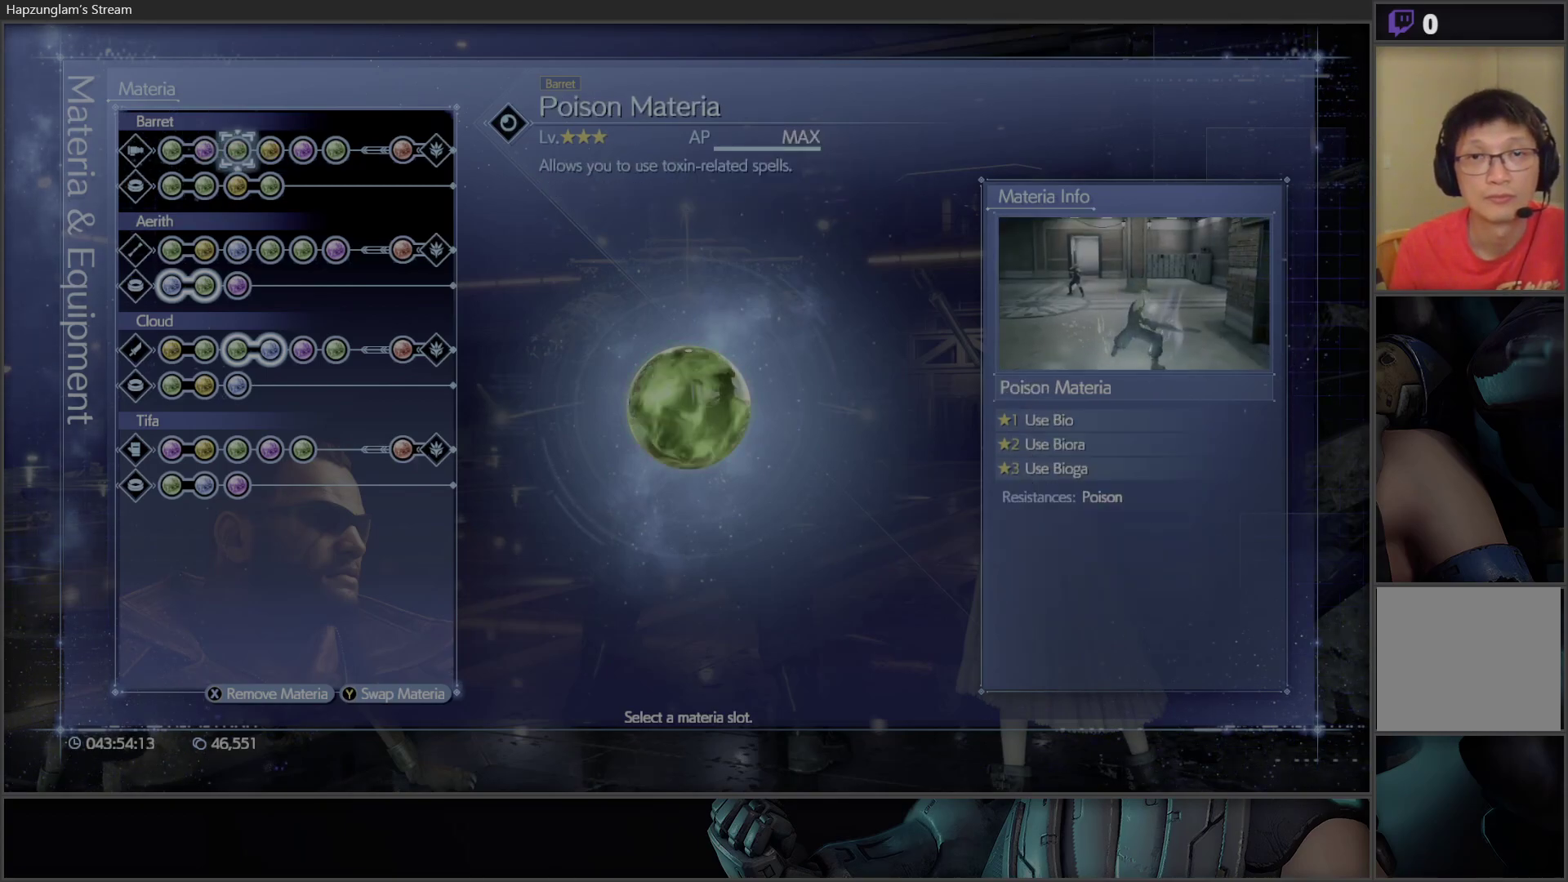
Gameplay with a controller (Xbox layout); each line is a JSON object with the inputs held at the frame after it. "events" lists button and stick changes between this image and that frame as [ms after this image, input, new state], when the widget could be followed in between.
{"buttons": [], "left_stick": "center", "right_stick": "center", "events": [[117, "DPAD_RIGHT", "down"], [233, "DPAD_RIGHT", "up"]]}
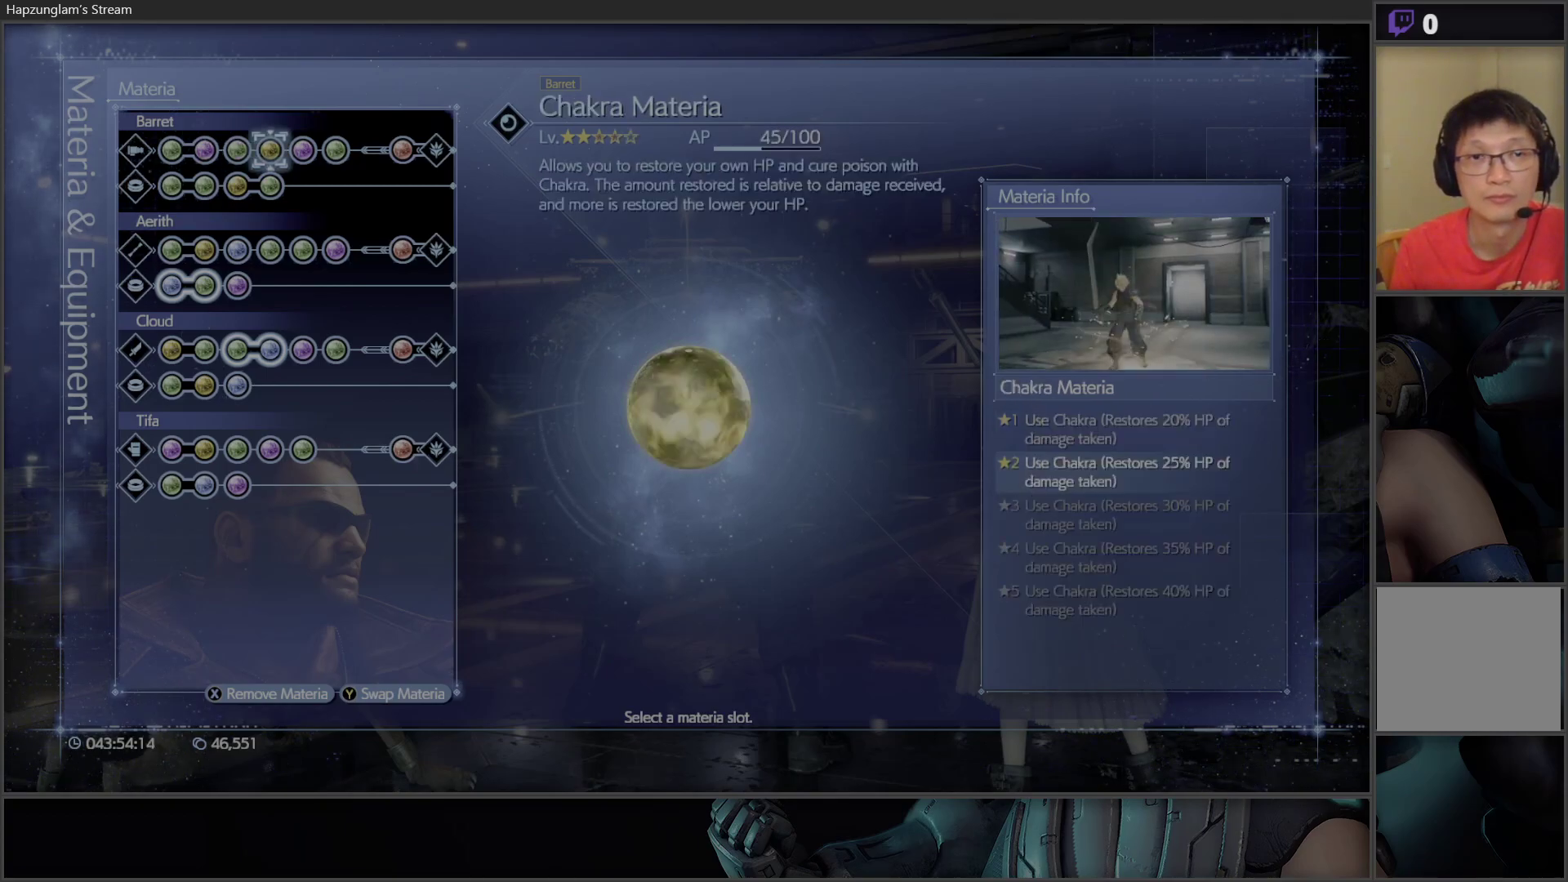
{"buttons": [], "left_stick": "center", "right_stick": "center", "events": [[33, "DPAD_DOWN", "down"], [133, "DPAD_DOWN", "up"], [333, "DPAD_DOWN", "down"], [433, "DPAD_DOWN", "up"]]}
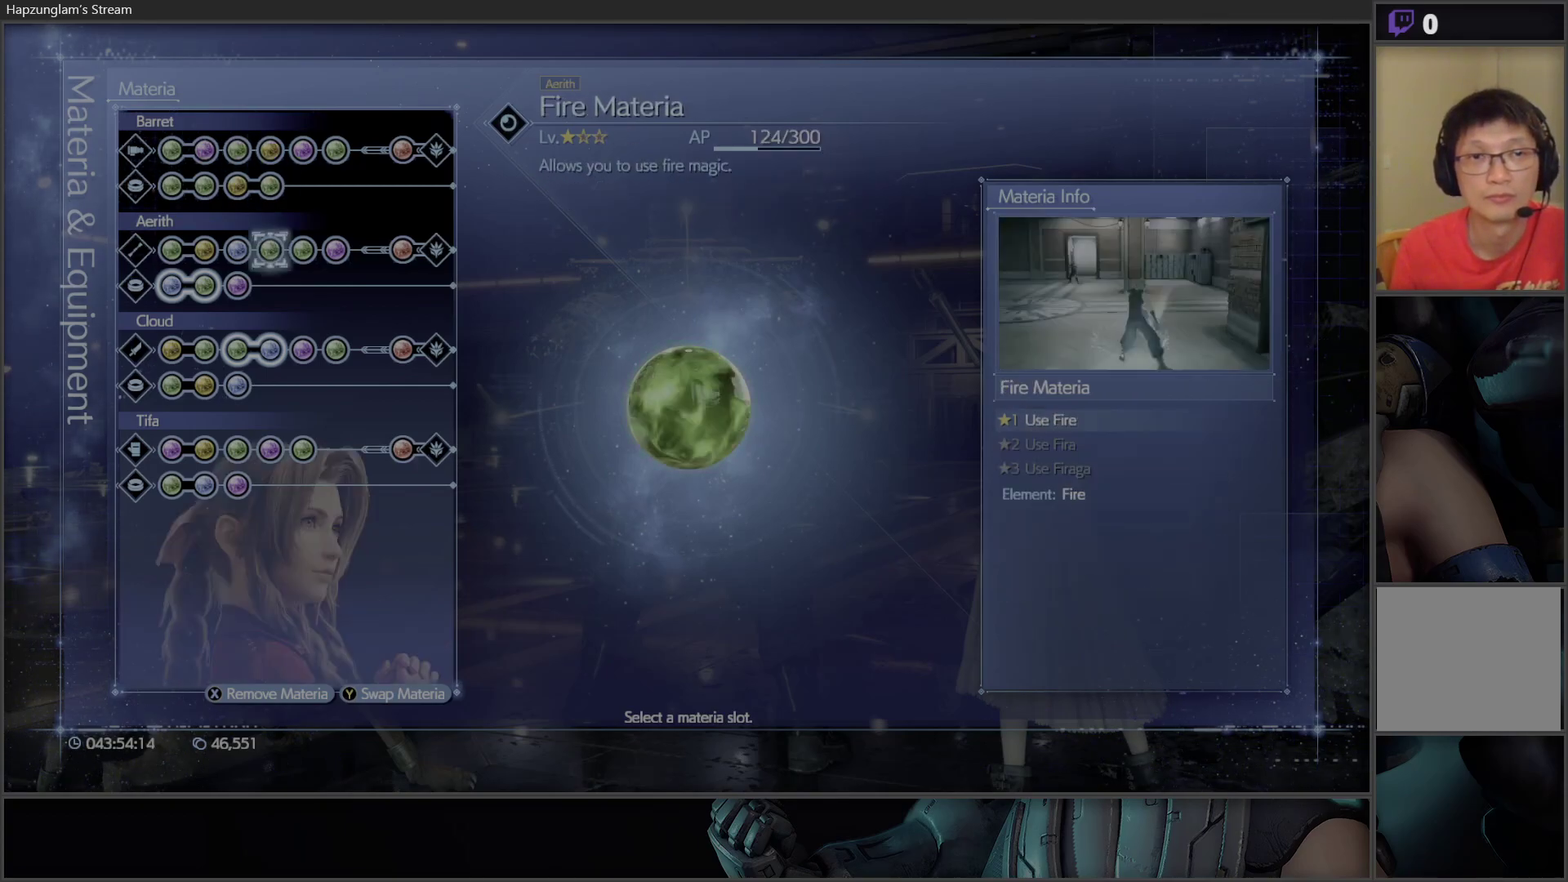
{"buttons": [], "left_stick": "center", "right_stick": "center", "events": [[200, "DPAD_LEFT", "down"], [283, "DPAD_LEFT", "up"]]}
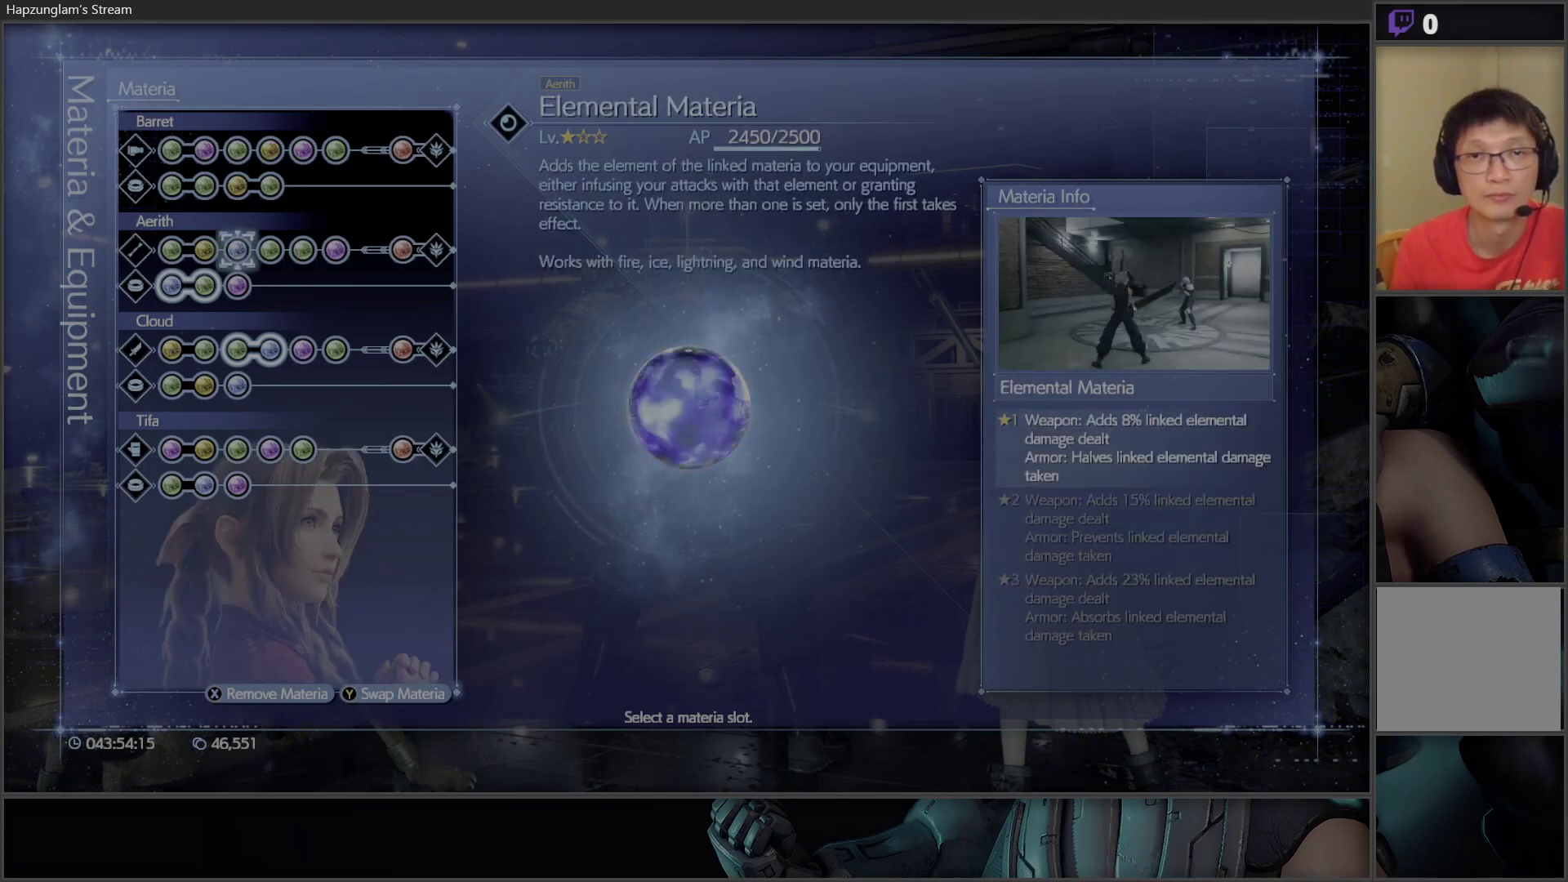
{"buttons": [], "left_stick": "center", "right_stick": "center", "events": []}
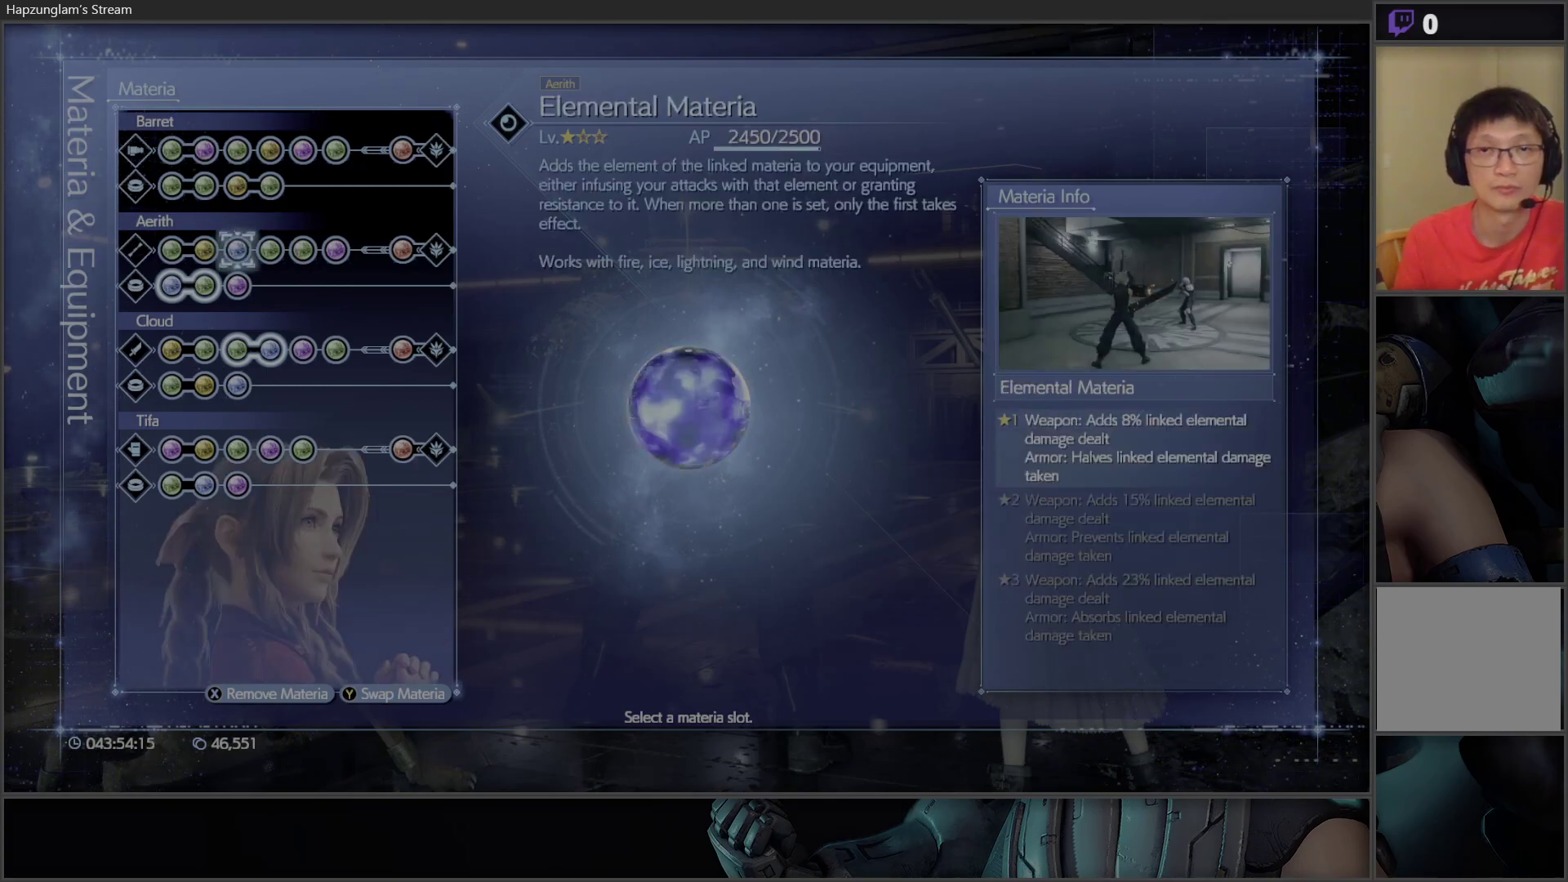
{"buttons": [], "left_stick": "center", "right_stick": "center", "events": []}
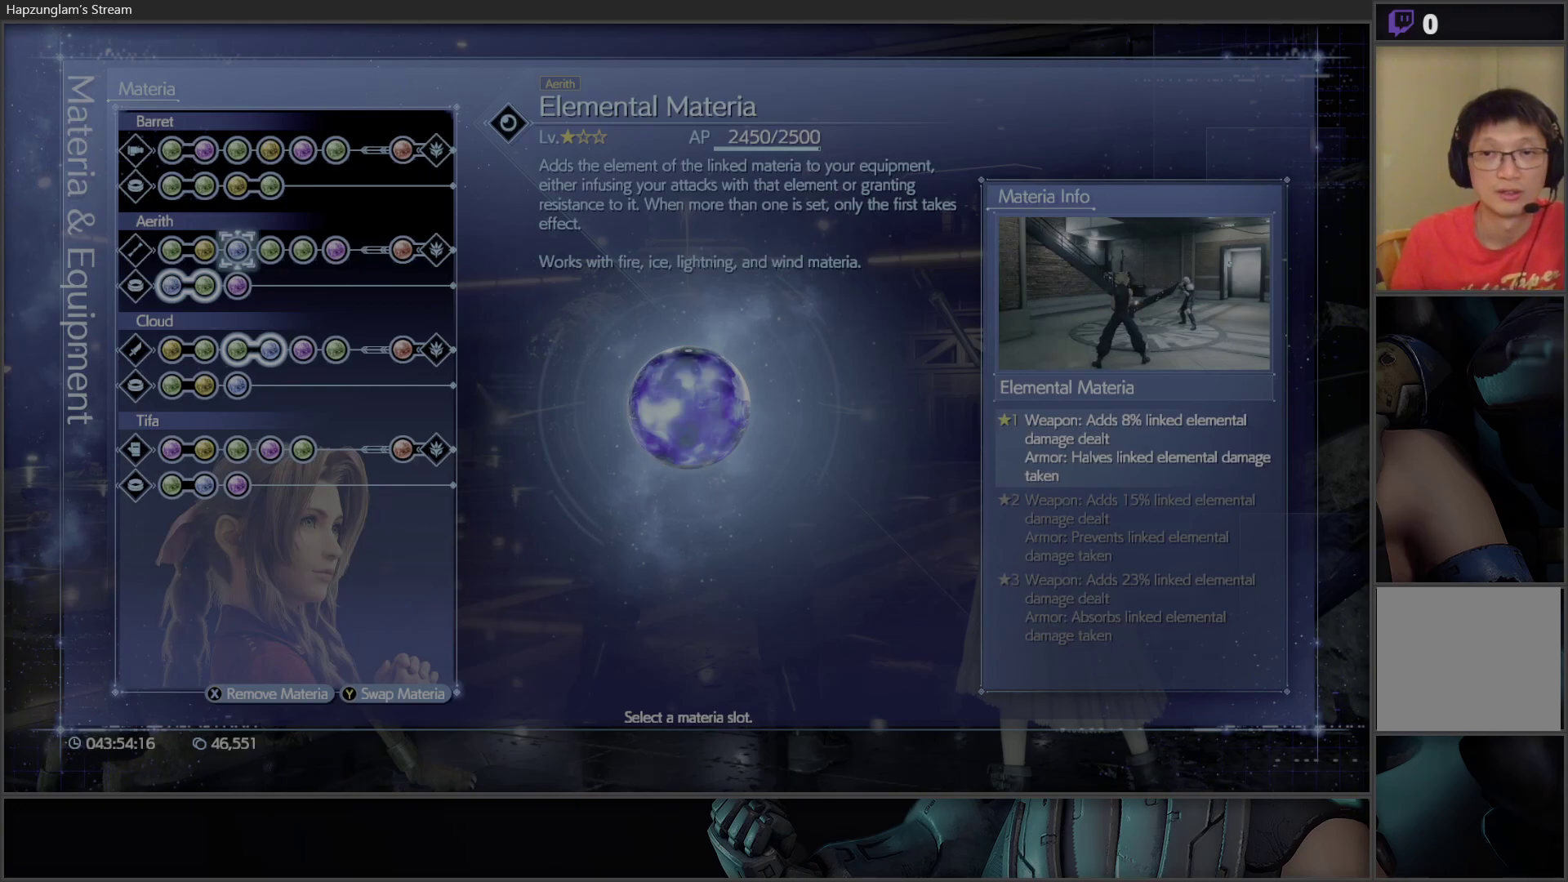
{"buttons": ["DPAD_LEFT"], "left_stick": "center", "right_stick": "center", "events": [[483, "DPAD_LEFT", "down"]]}
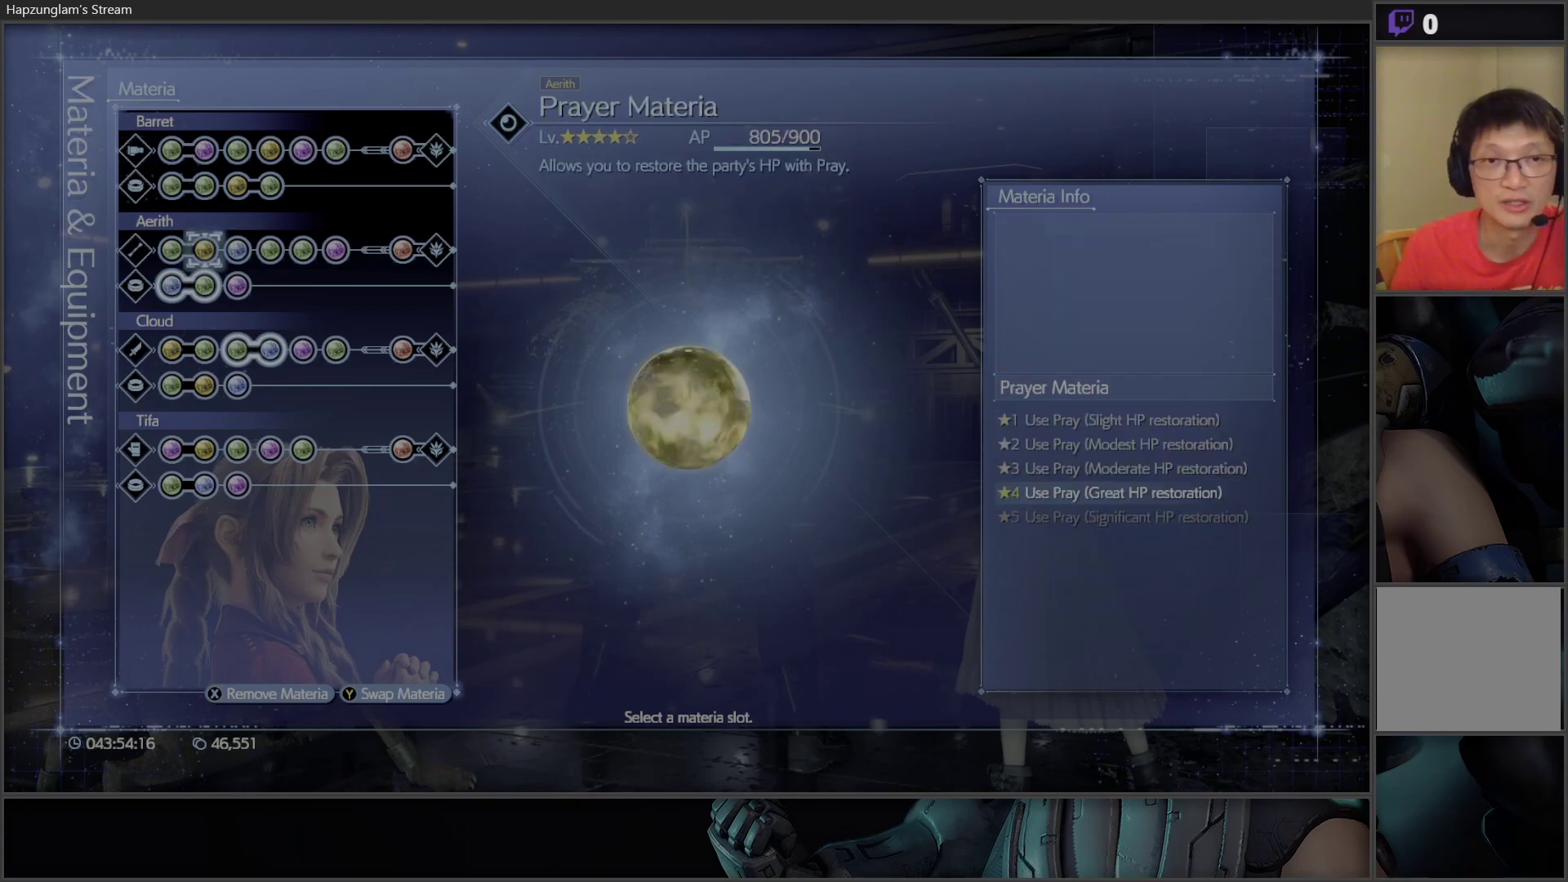
{"buttons": [], "left_stick": "center", "right_stick": "center", "events": [[100, "DPAD_LEFT", "up"], [317, "DPAD_LEFT", "down"], [433, "DPAD_LEFT", "up"]]}
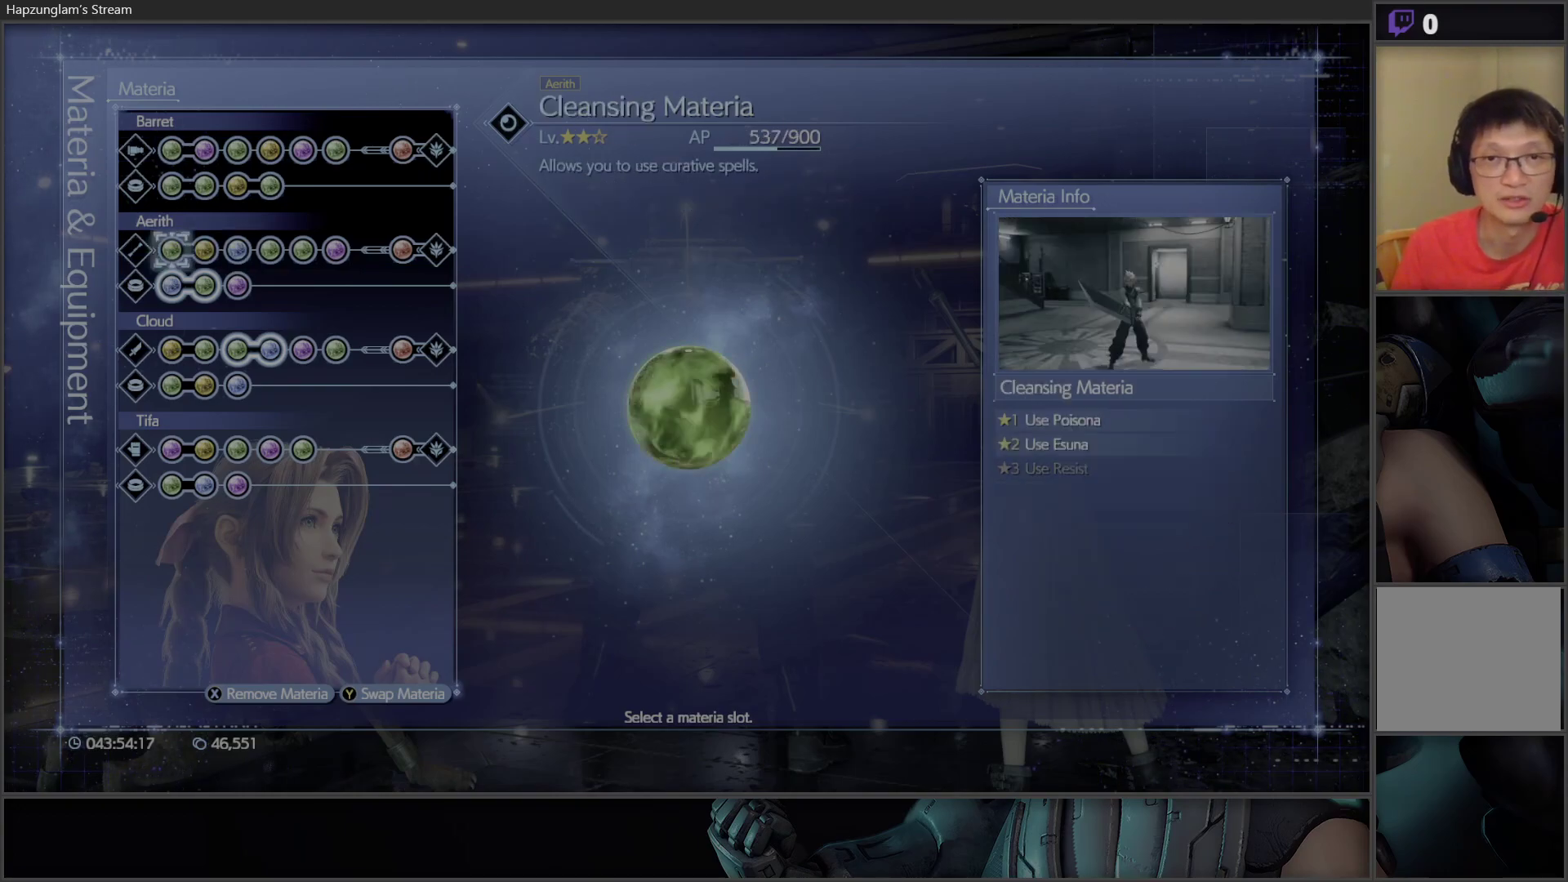
{"buttons": [], "left_stick": "center", "right_stick": "center", "events": [[250, "DPAD_RIGHT", "down"], [350, "DPAD_RIGHT", "up"]]}
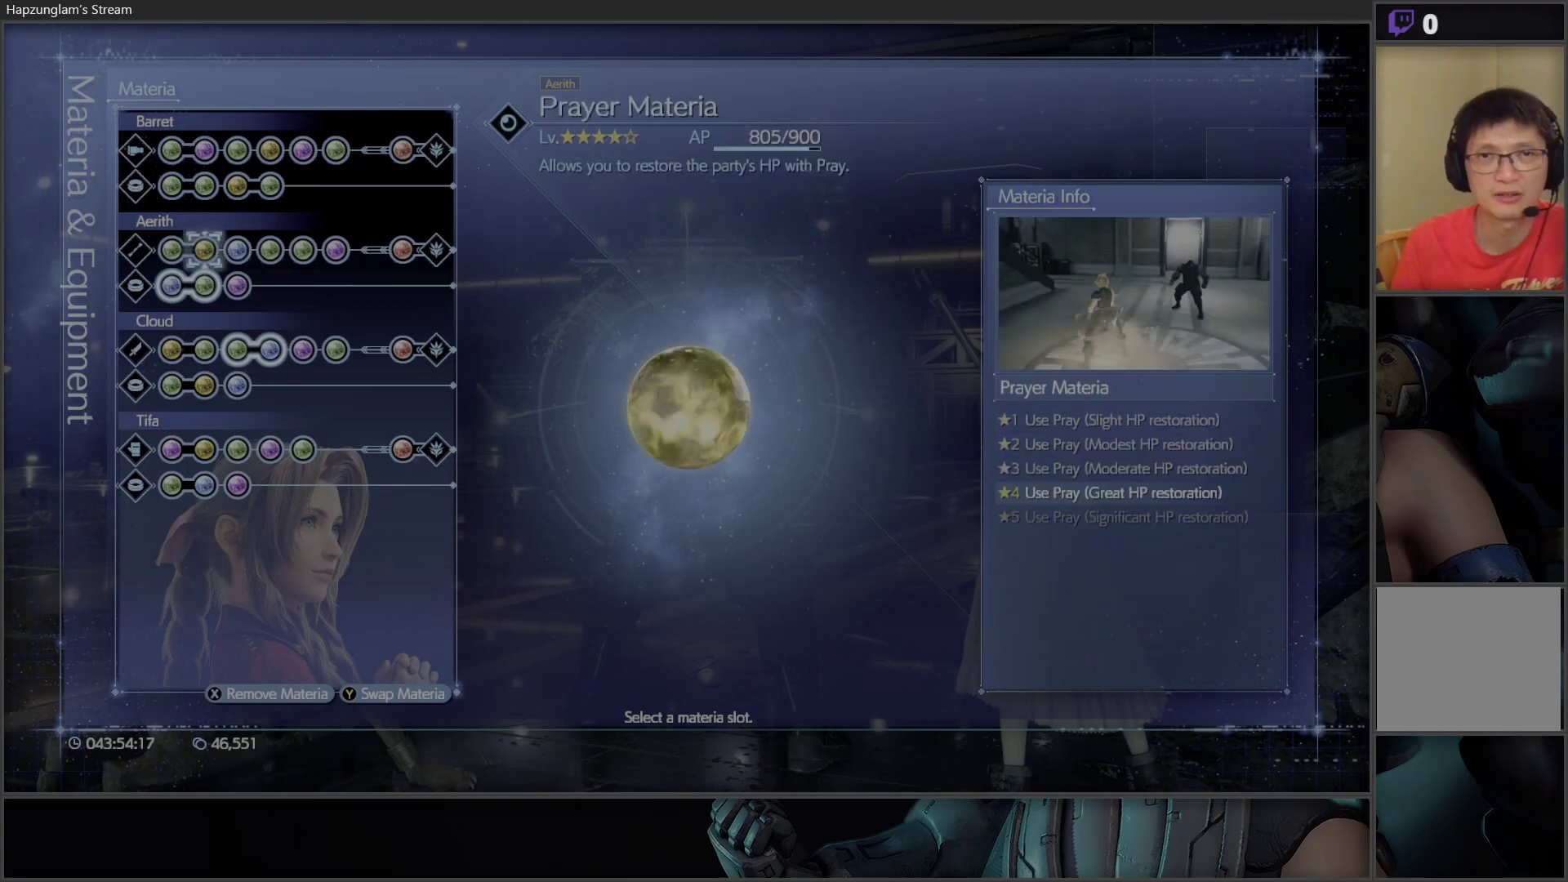
{"buttons": ["DPAD_RIGHT"], "left_stick": "center", "right_stick": "center", "events": [[433, "DPAD_RIGHT", "down"]]}
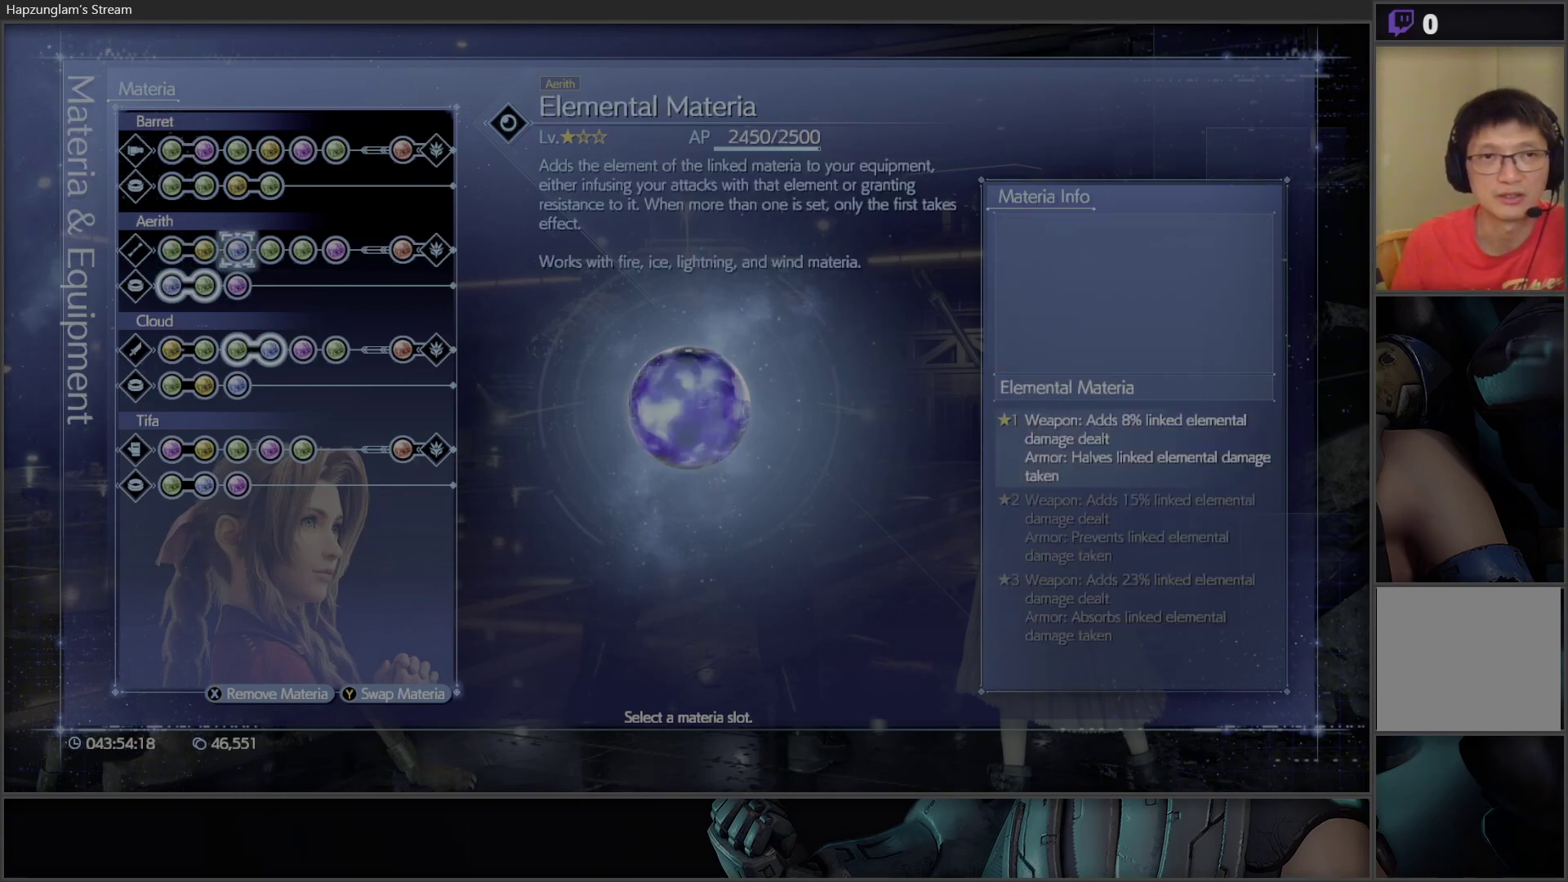
{"buttons": [], "left_stick": "center", "right_stick": "center", "events": [[50, "DPAD_RIGHT", "up"], [150, "DPAD_RIGHT", "down"], [267, "DPAD_RIGHT", "up"], [317, "DPAD_RIGHT", "down"], [433, "DPAD_RIGHT", "up"]]}
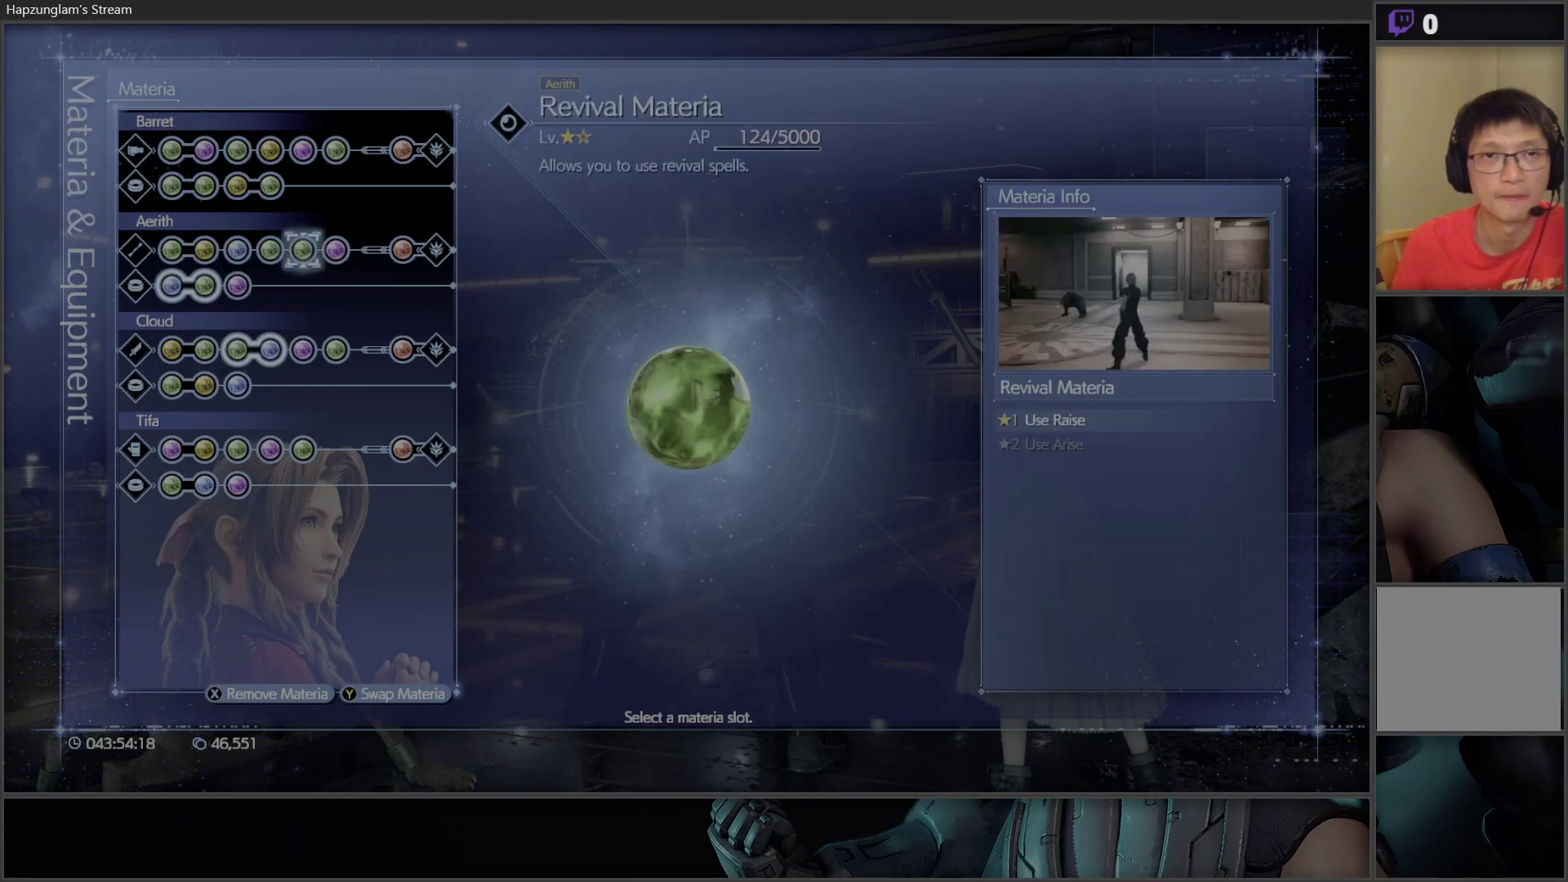
{"buttons": [], "left_stick": "center", "right_stick": "center", "events": []}
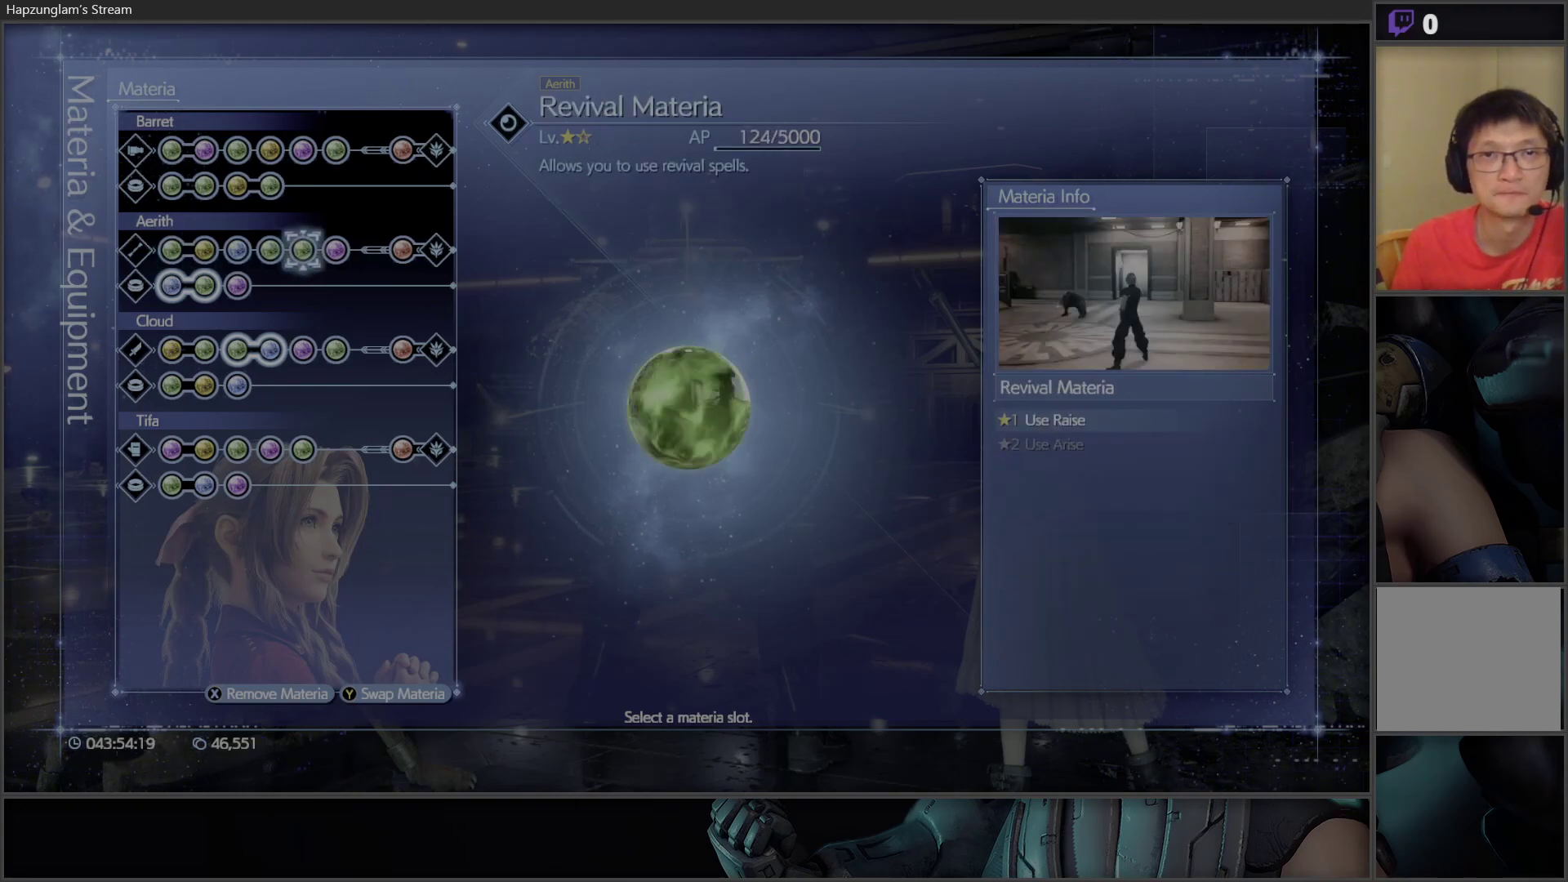
{"buttons": [], "left_stick": "center", "right_stick": "center", "events": []}
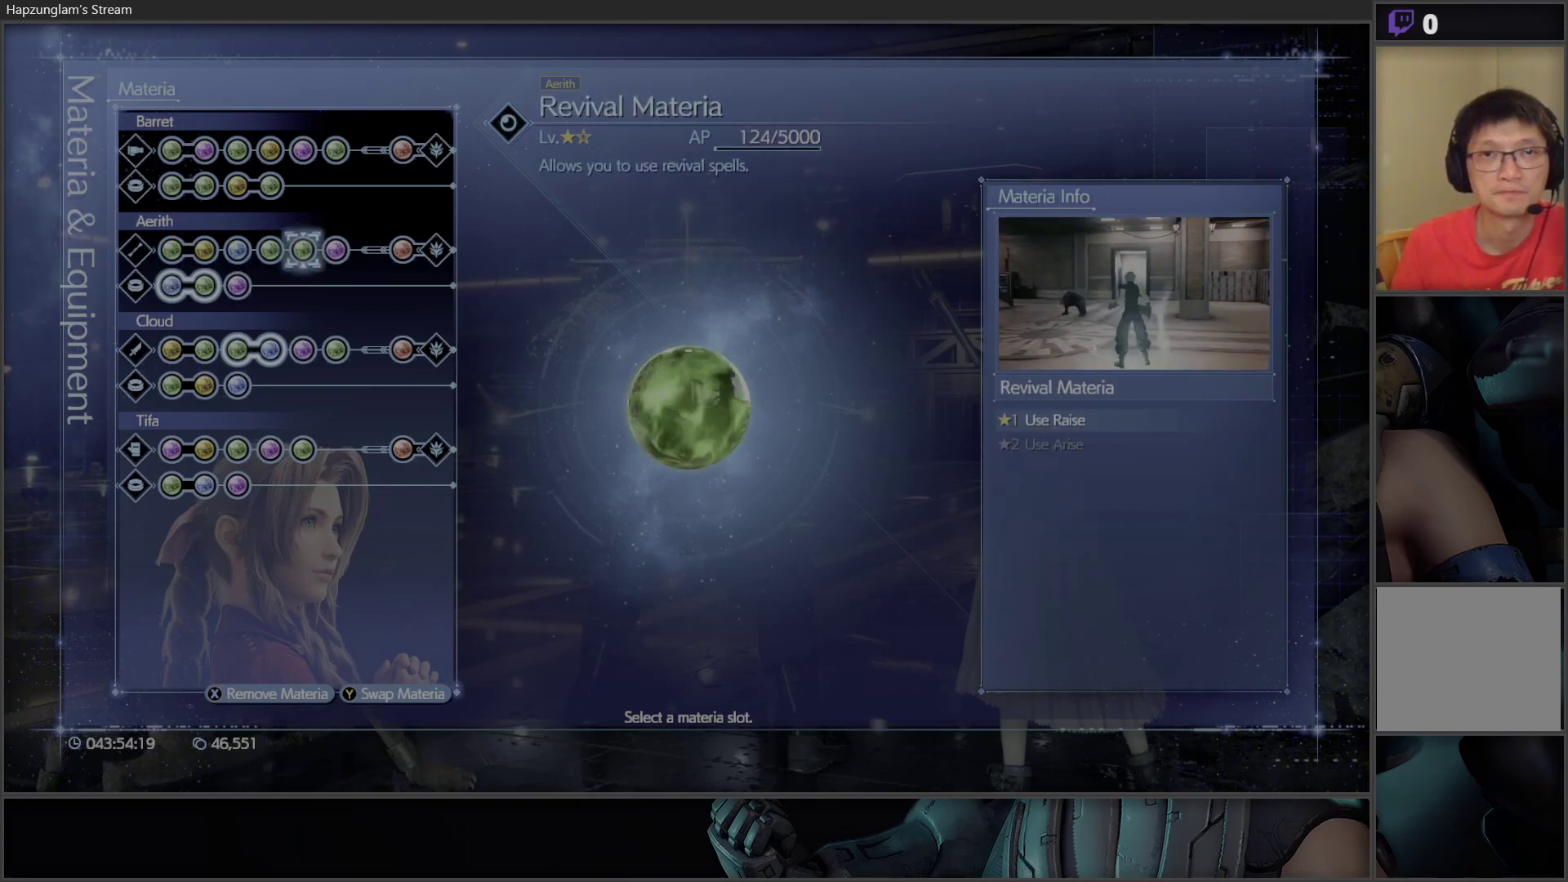
{"buttons": [], "left_stick": "center", "right_stick": "center", "events": [[50, "DPAD_LEFT", "down"], [183, "DPAD_LEFT", "up"]]}
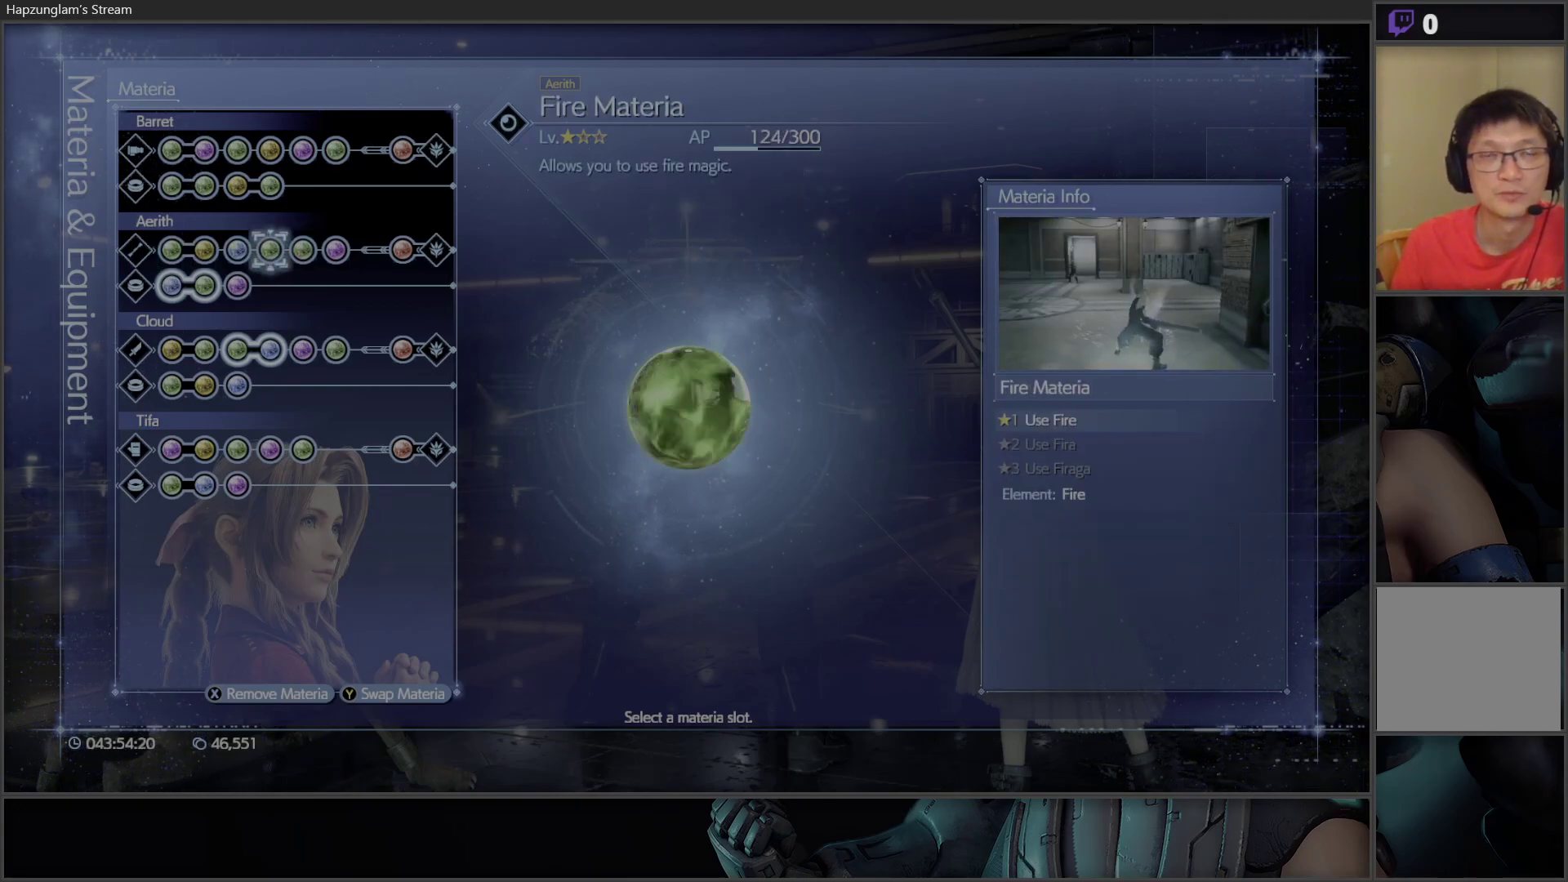
{"buttons": [], "left_stick": "center", "right_stick": "center", "events": []}
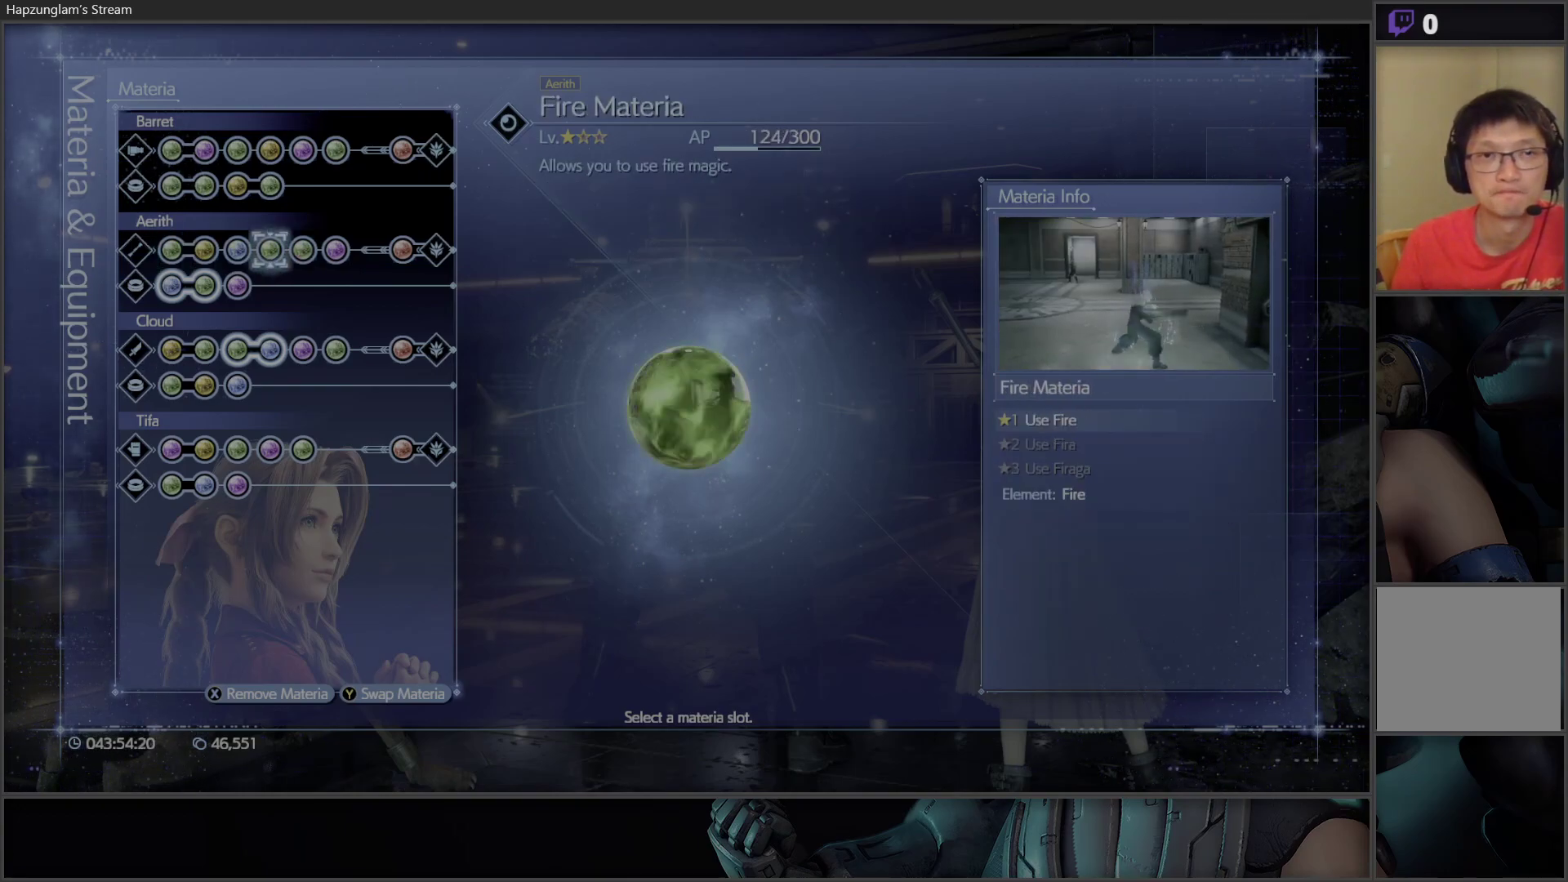
{"buttons": [], "left_stick": "center", "right_stick": "center", "events": [[400, "DPAD_DOWN", "down"], [500, "DPAD_DOWN", "up"]]}
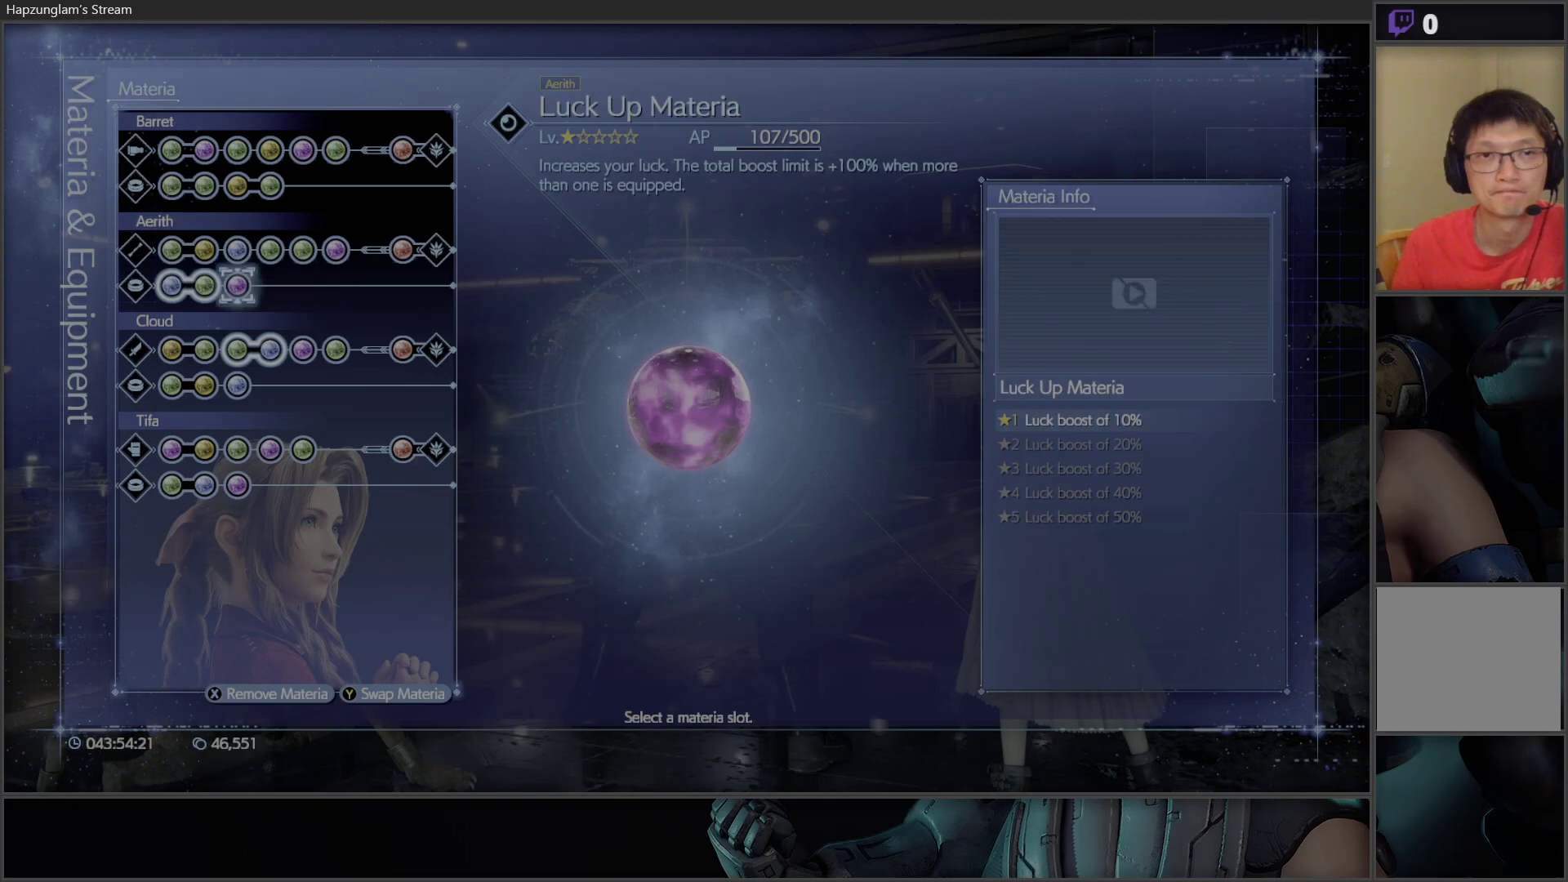
{"buttons": ["DPAD_RIGHT"], "left_stick": "center", "right_stick": "center", "events": [[117, "DPAD_UP", "down"], [200, "DPAD_UP", "up"], [267, "DPAD_UP", "down"], [367, "DPAD_UP", "up"], [483, "DPAD_RIGHT", "down"]]}
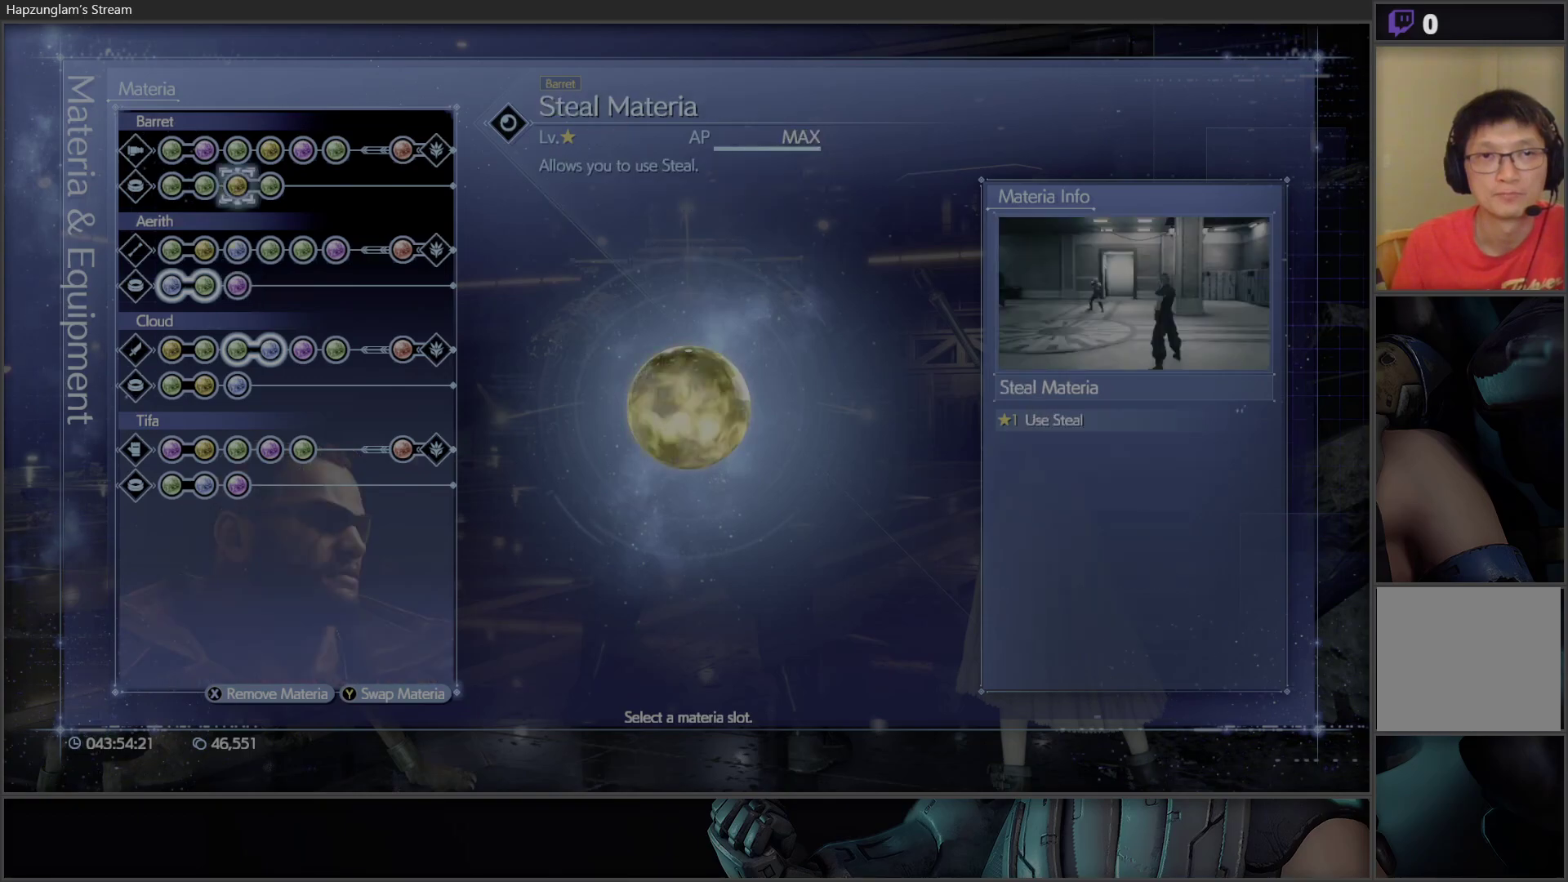
{"buttons": [], "left_stick": "center", "right_stick": "center", "events": [[117, "DPAD_RIGHT", "up"], [350, "DPAD_DOWN", "down"], [417, "DPAD_DOWN", "up"]]}
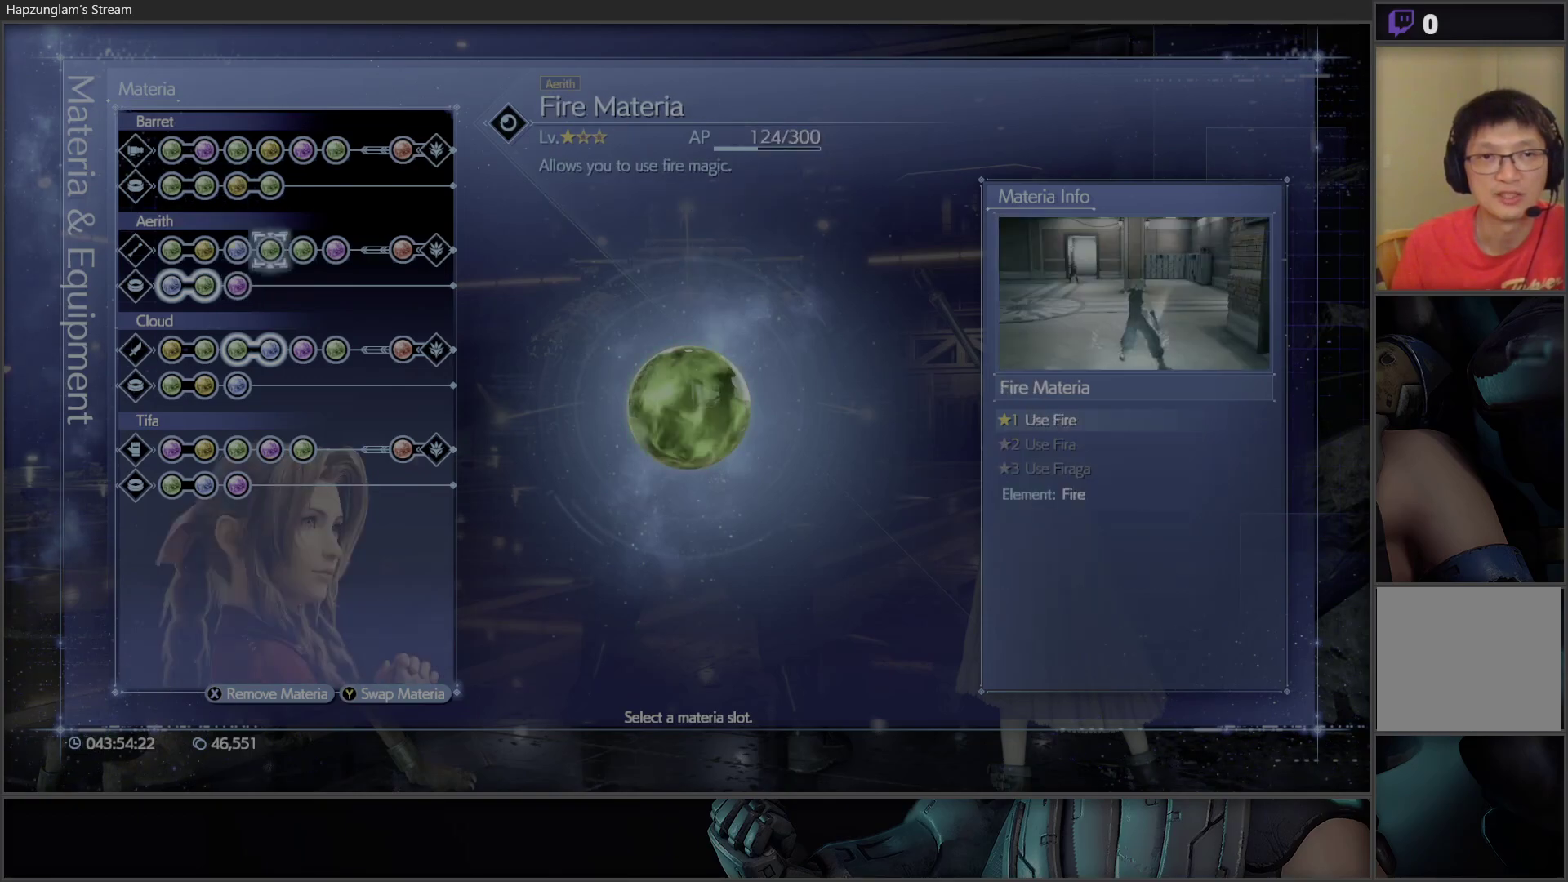
{"buttons": ["DPAD_LEFT"], "left_stick": "center", "right_stick": "center", "events": [[467, "DPAD_LEFT", "down"]]}
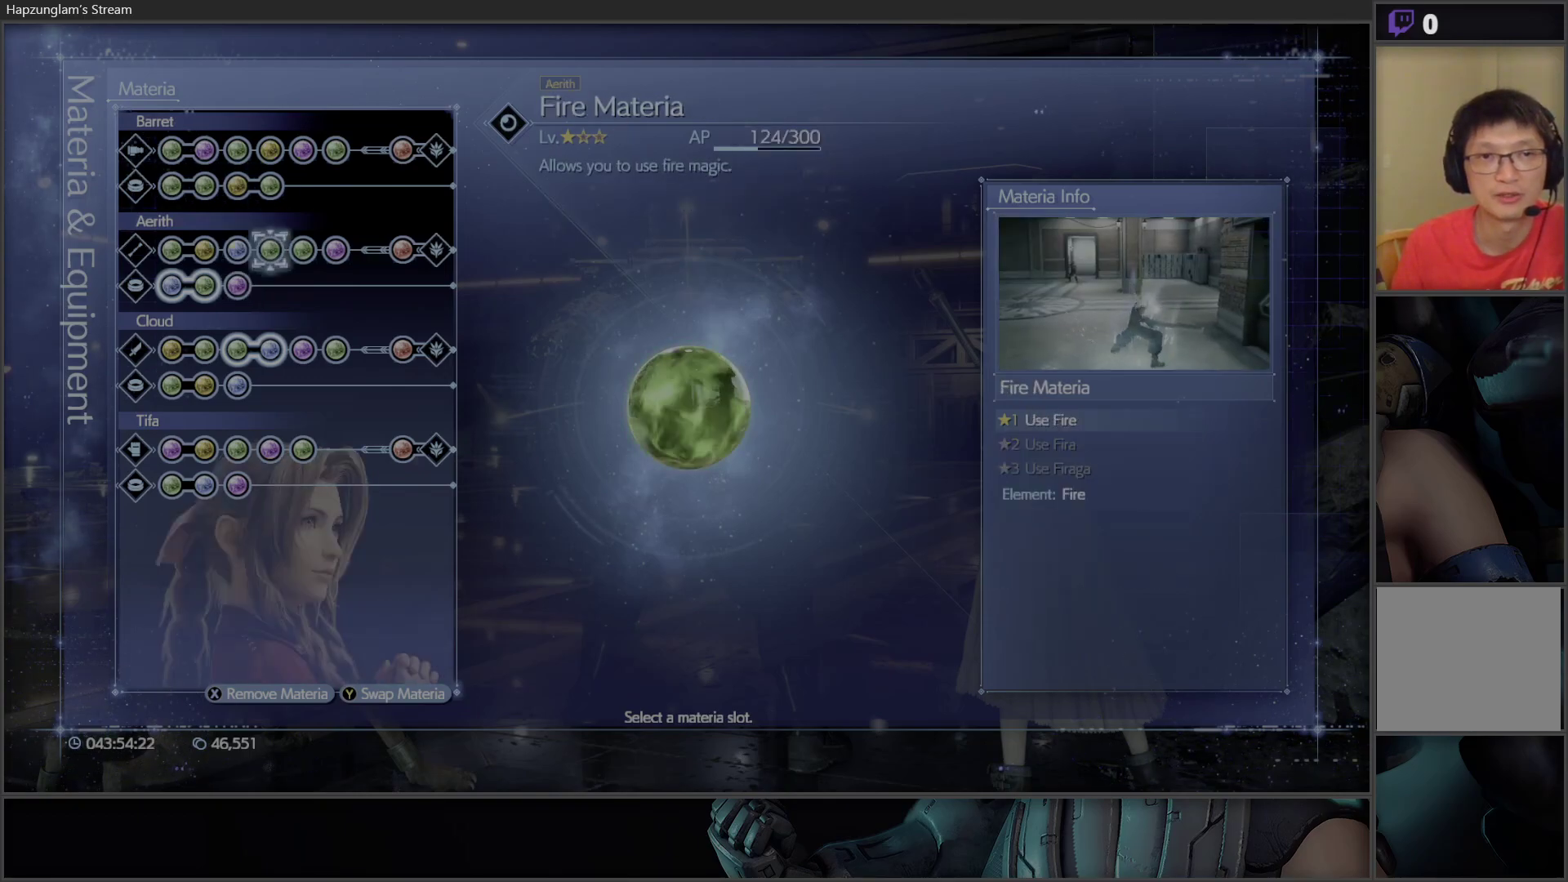
{"buttons": [], "left_stick": "center", "right_stick": "center", "events": [[83, "DPAD_LEFT", "up"], [150, "DPAD_DOWN", "down"], [250, "DPAD_DOWN", "up"], [383, "DPAD_LEFT", "down"], [500, "DPAD_LEFT", "up"]]}
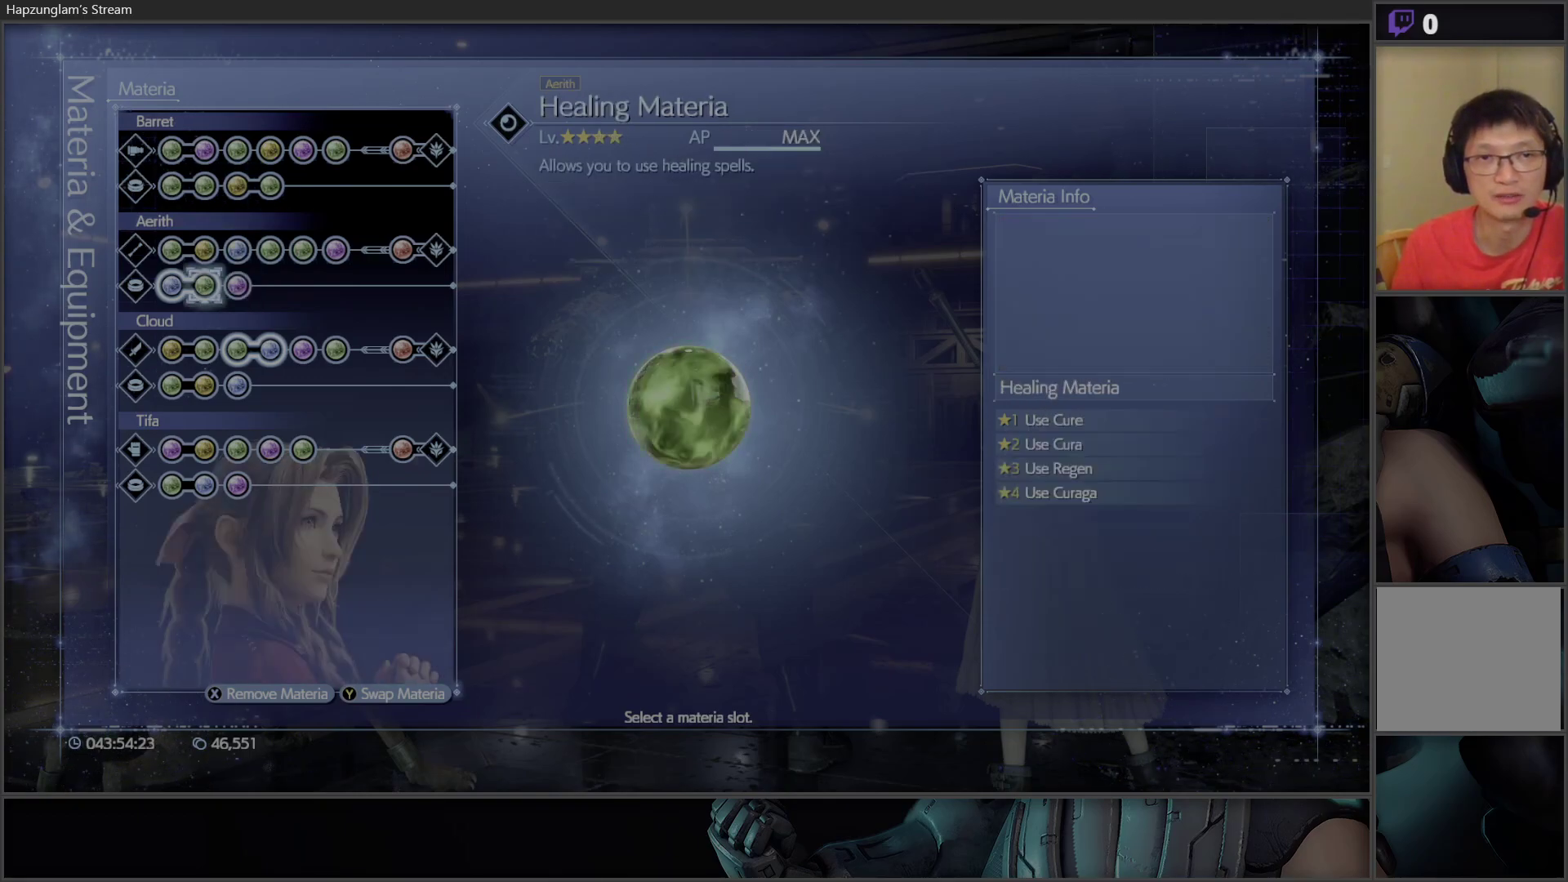
{"buttons": ["DPAD_DOWN"], "left_stick": "center", "right_stick": "center", "events": [[267, "DPAD_LEFT", "down"], [350, "DPAD_LEFT", "up"], [483, "DPAD_DOWN", "down"]]}
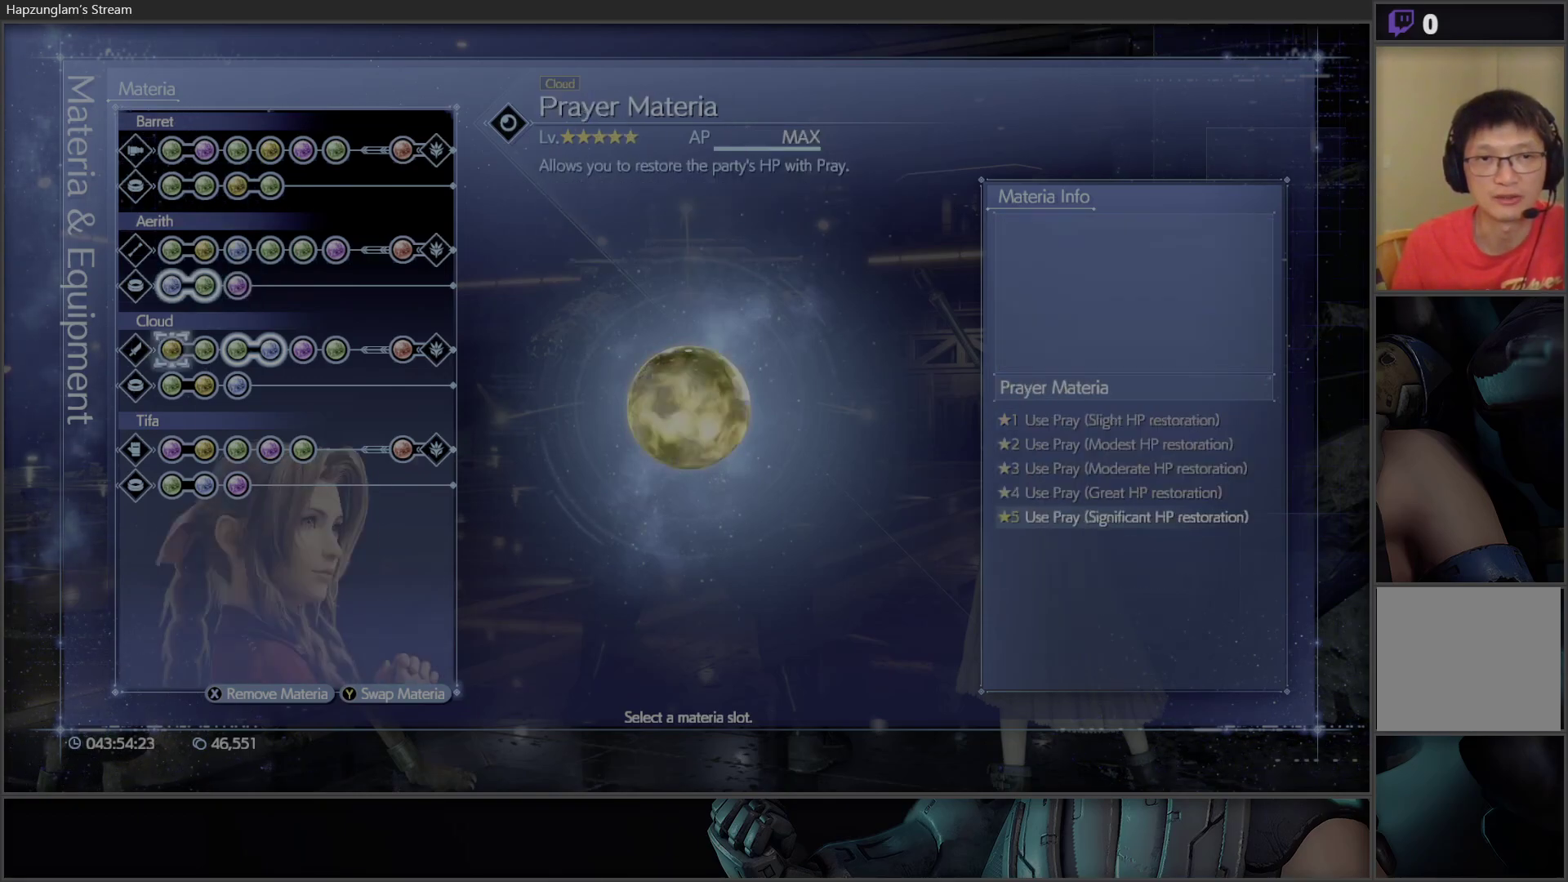
{"buttons": ["DPAD_RIGHT"], "left_stick": "center", "right_stick": "center", "events": [[67, "DPAD_DOWN", "up"], [417, "DPAD_RIGHT", "down"]]}
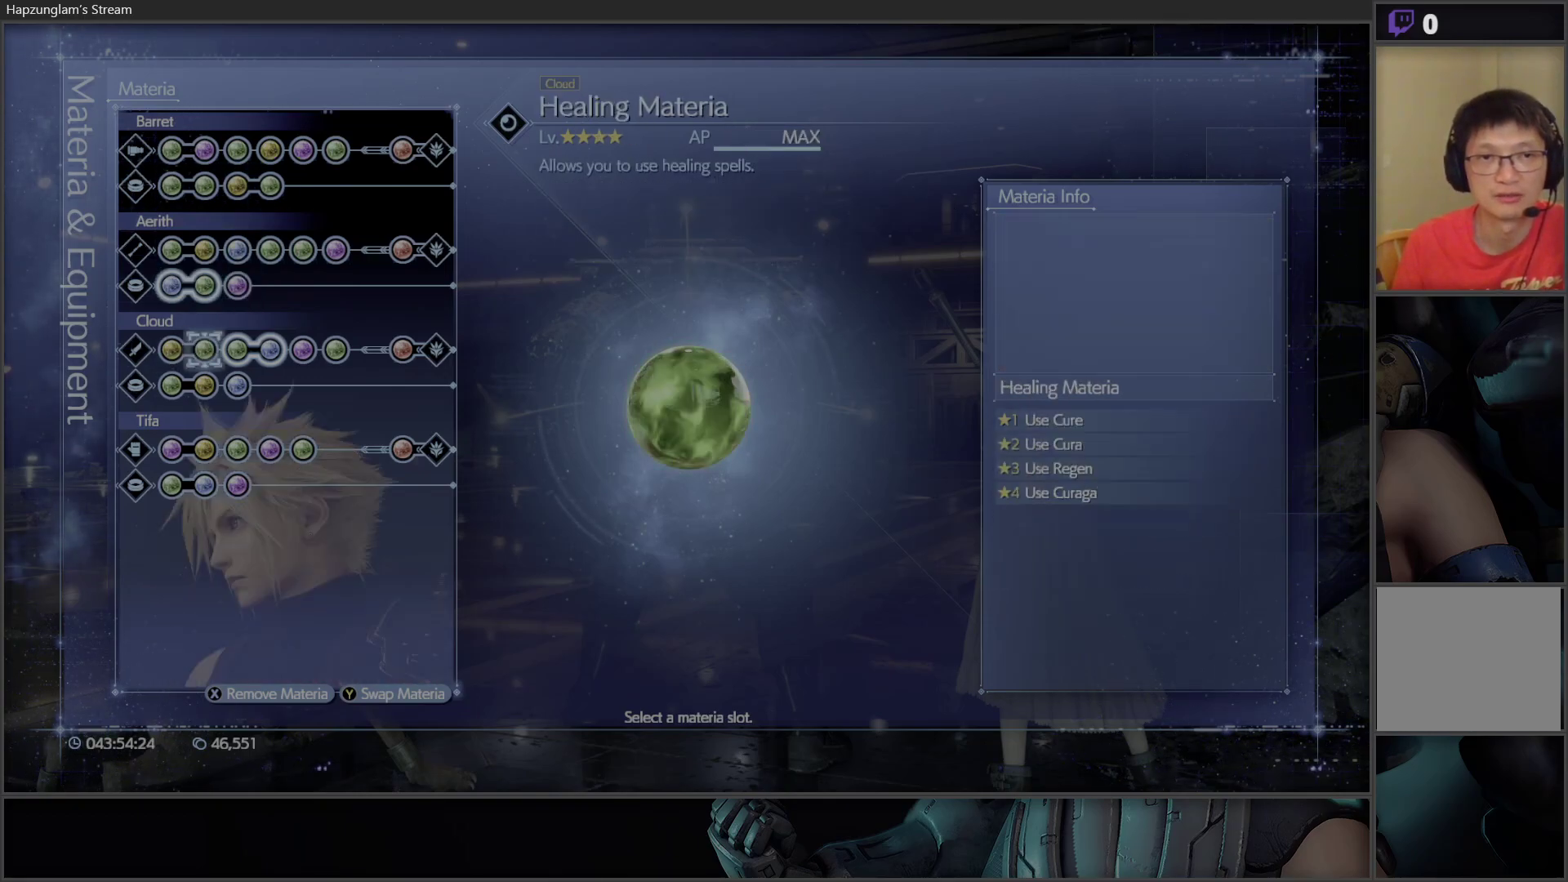
{"buttons": [], "left_stick": "center", "right_stick": "center", "events": [[33, "DPAD_RIGHT", "up"], [183, "DPAD_DOWN", "down"], [300, "DPAD_DOWN", "up"], [350, "DPAD_DOWN", "down"], [450, "DPAD_DOWN", "up"]]}
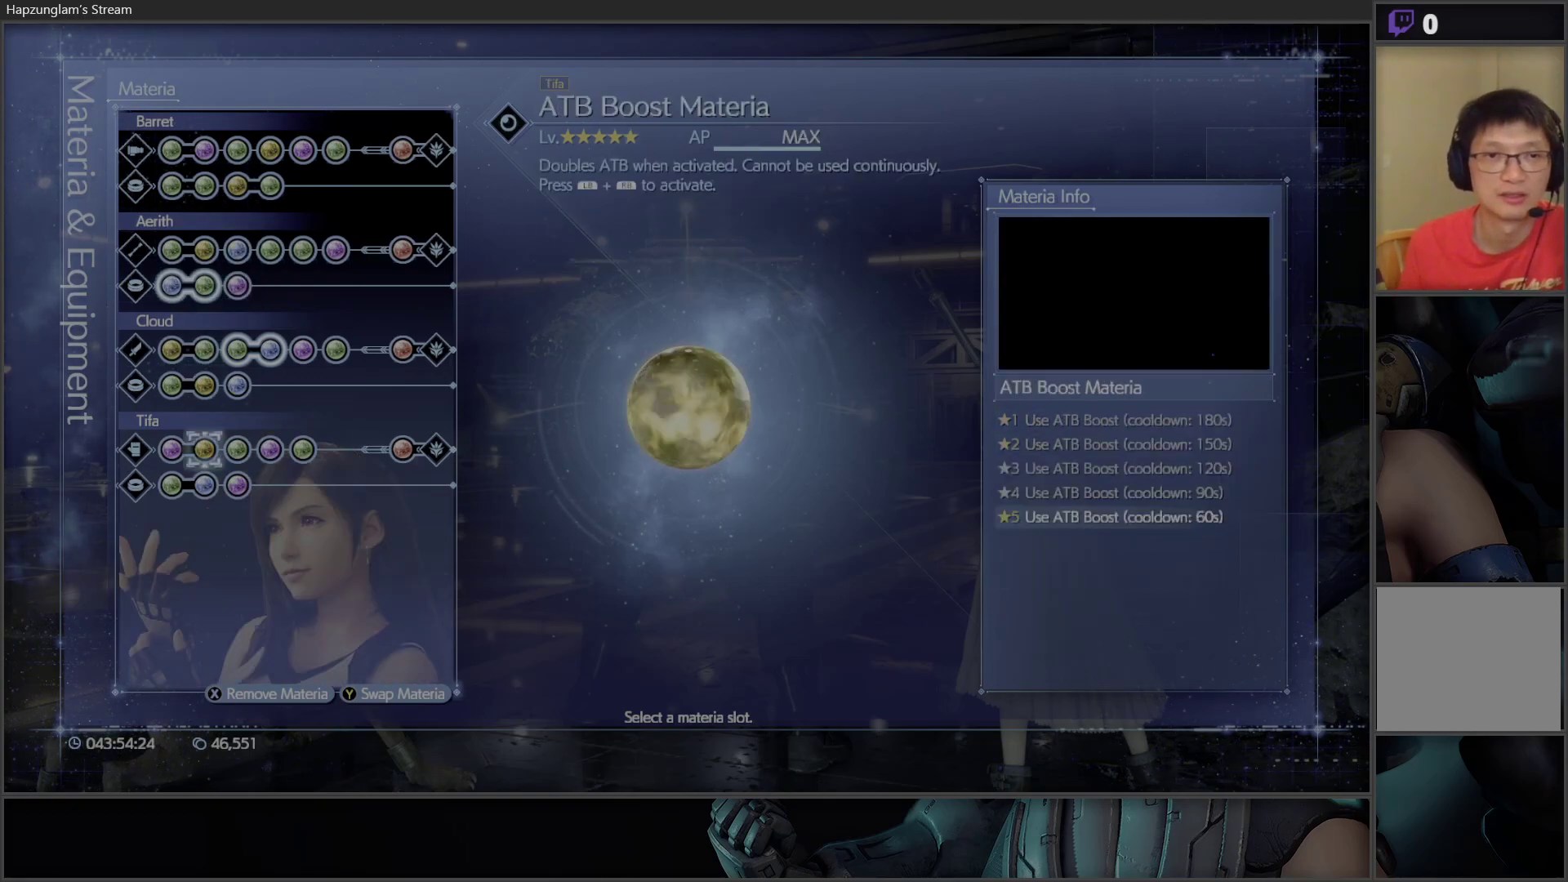
{"buttons": [], "left_stick": "center", "right_stick": "center", "events": []}
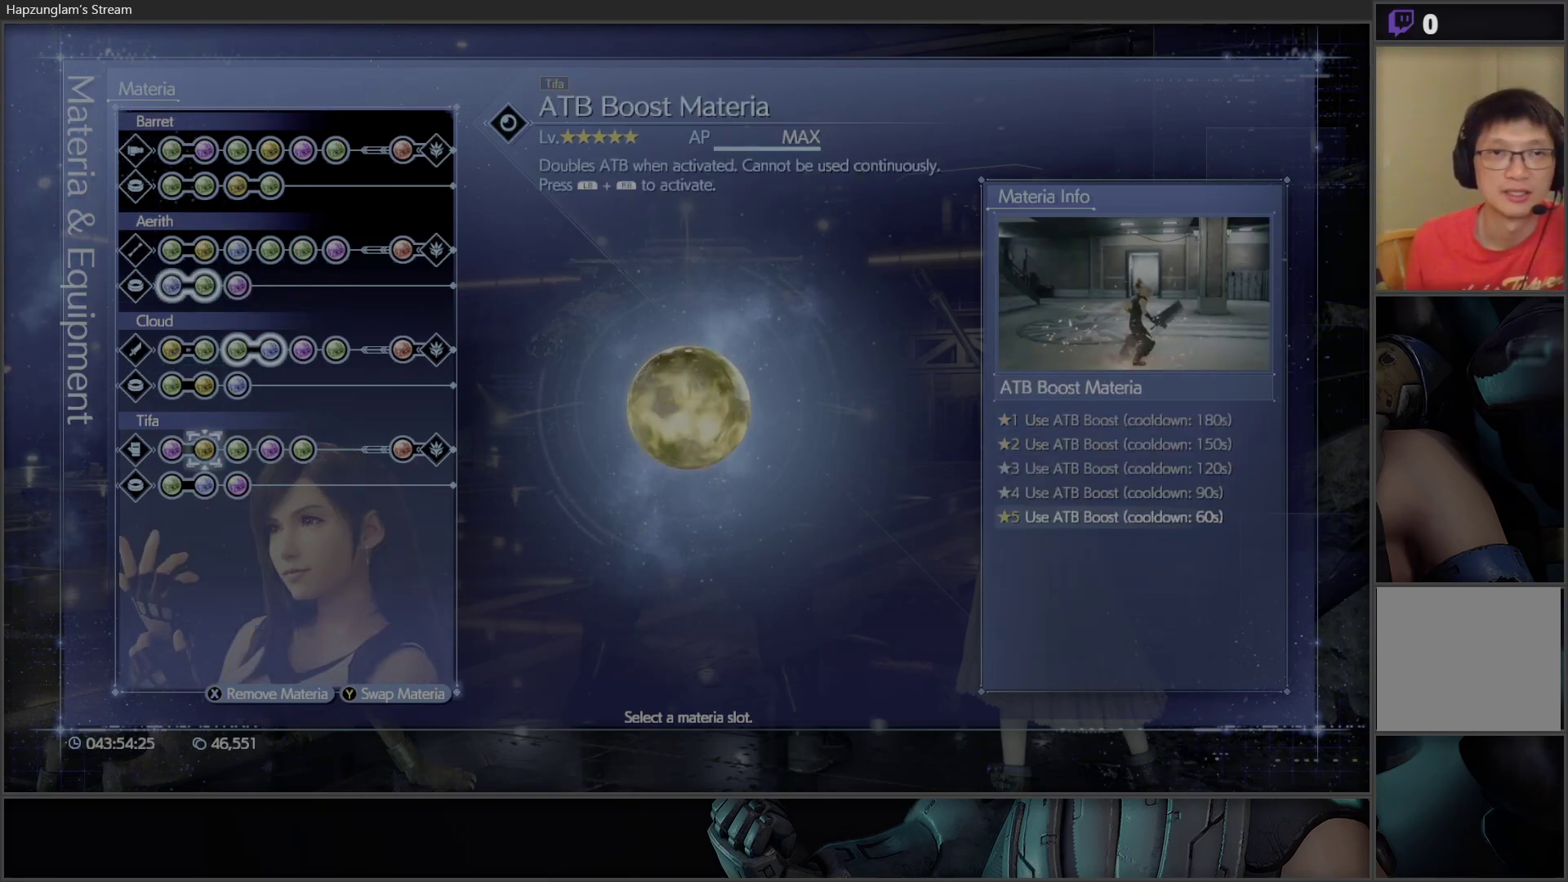
{"buttons": [], "left_stick": "center", "right_stick": "center", "events": []}
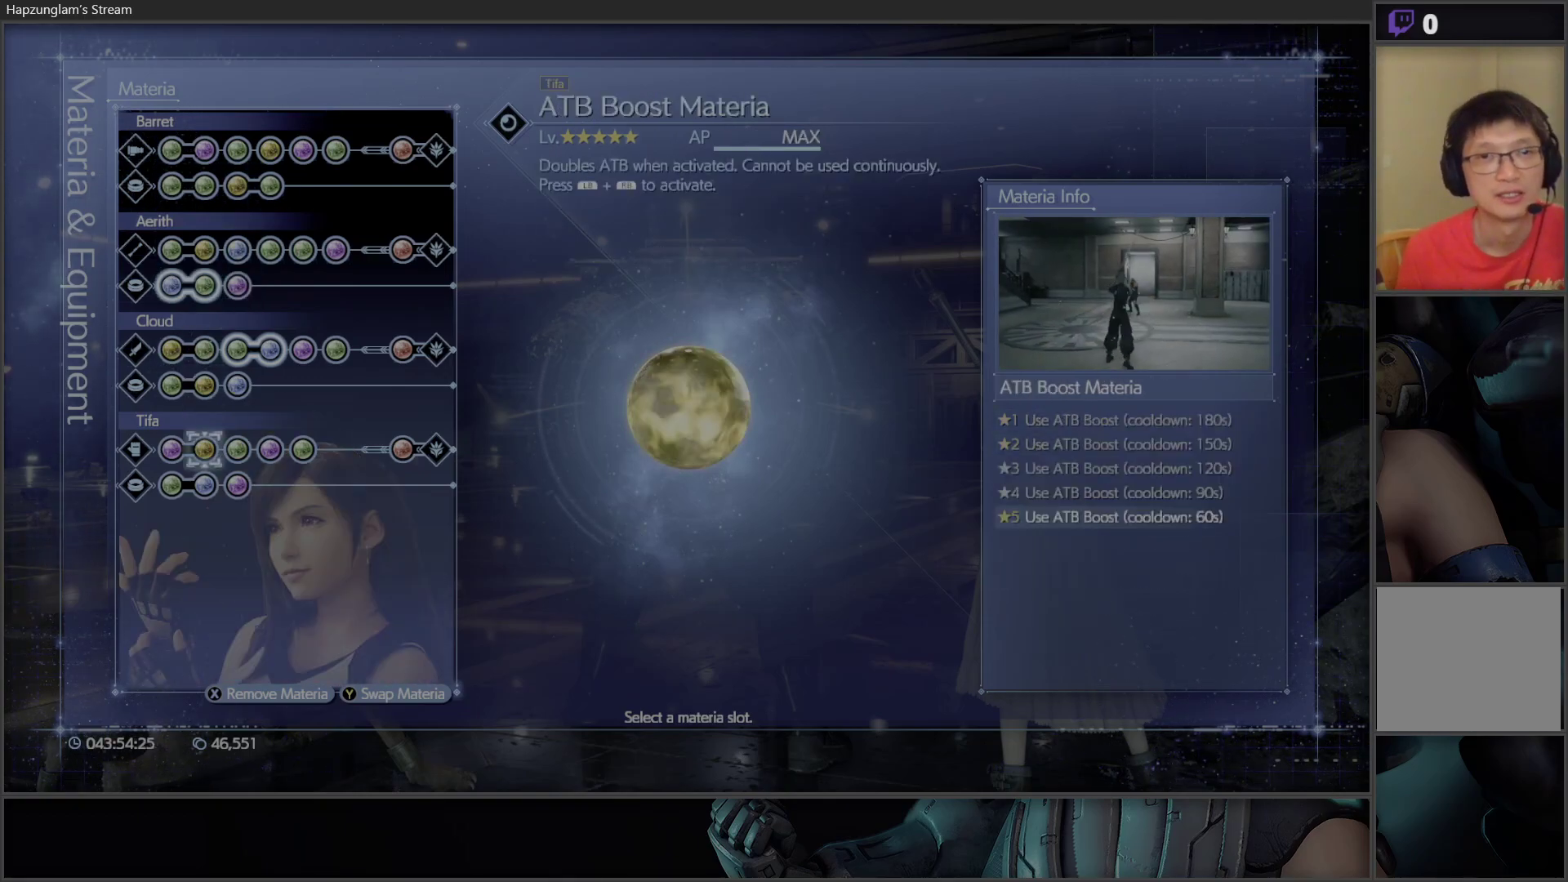
{"buttons": [], "left_stick": "center", "right_stick": "center", "events": []}
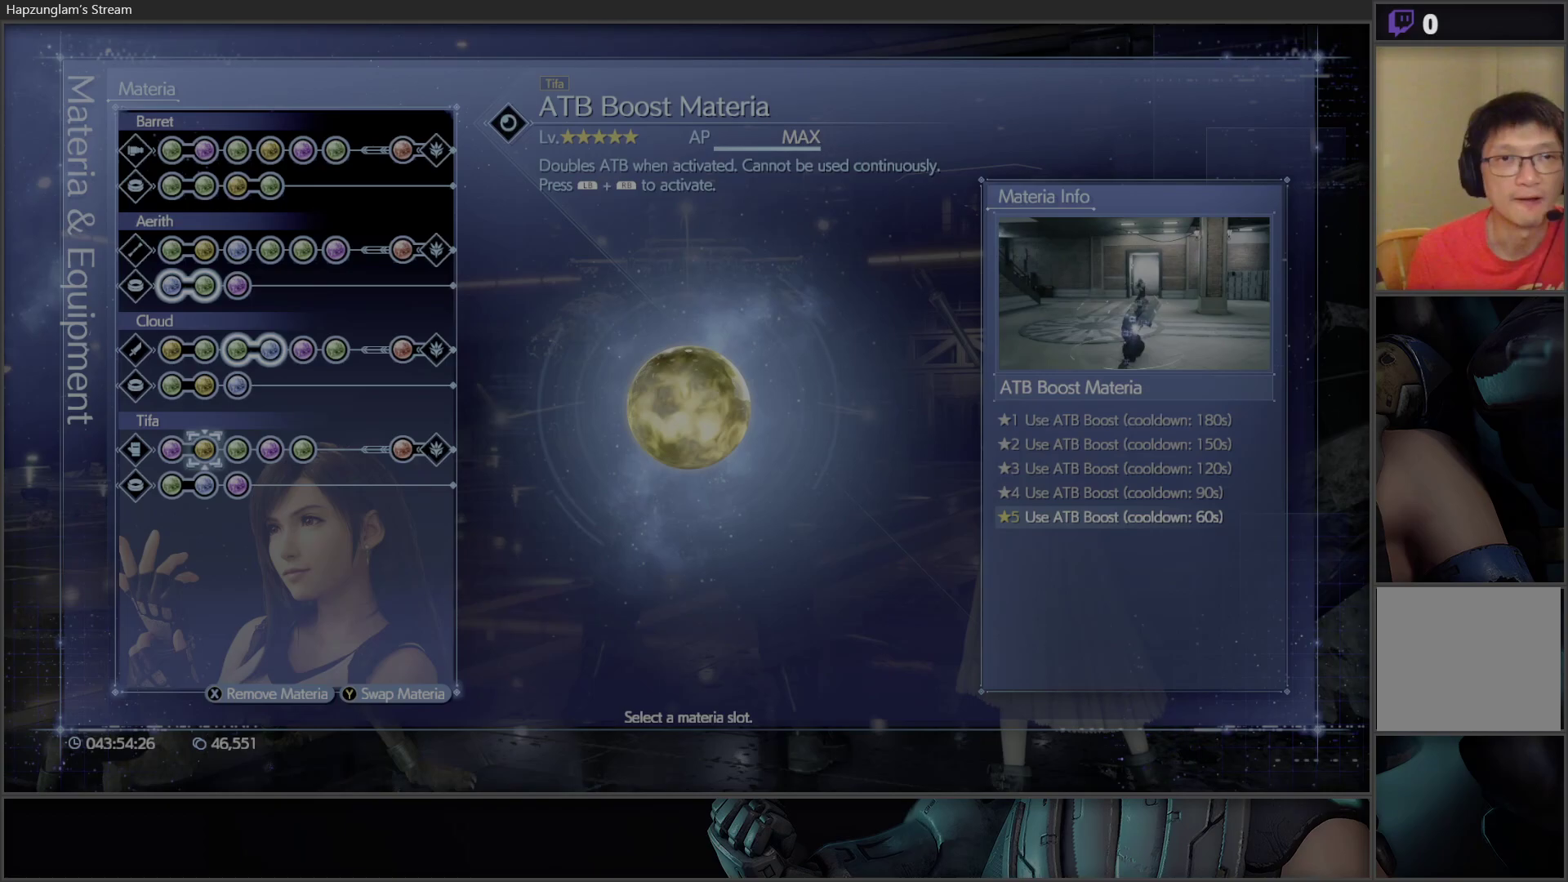
{"buttons": [], "left_stick": "center", "right_stick": "center", "events": []}
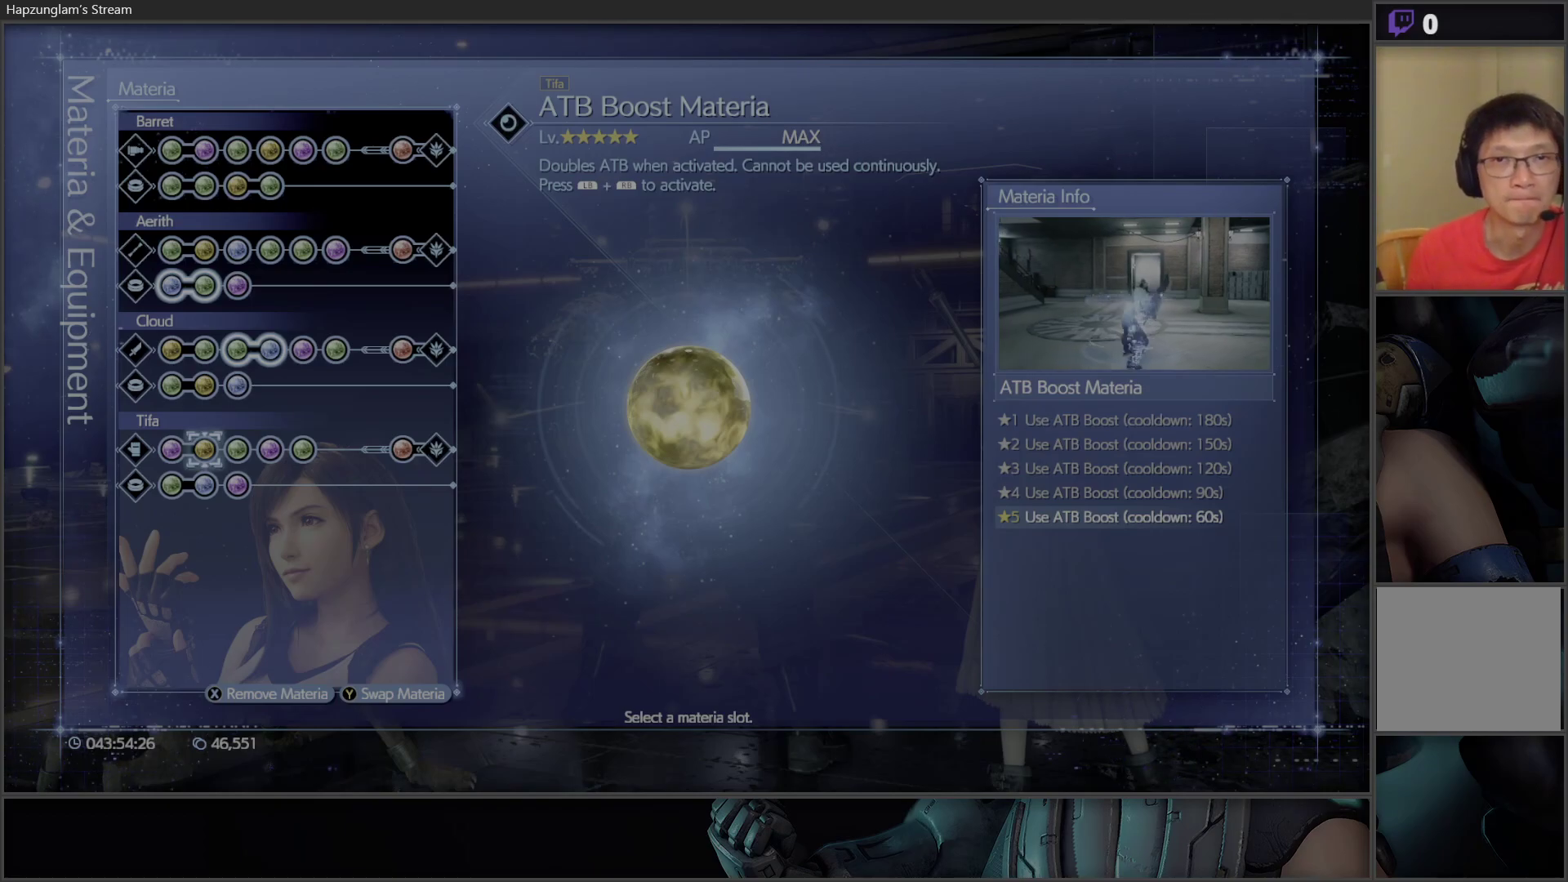
{"buttons": ["DPAD_DOWN"], "left_stick": "center", "right_stick": "center", "events": [[383, "DPAD_DOWN", "down"]]}
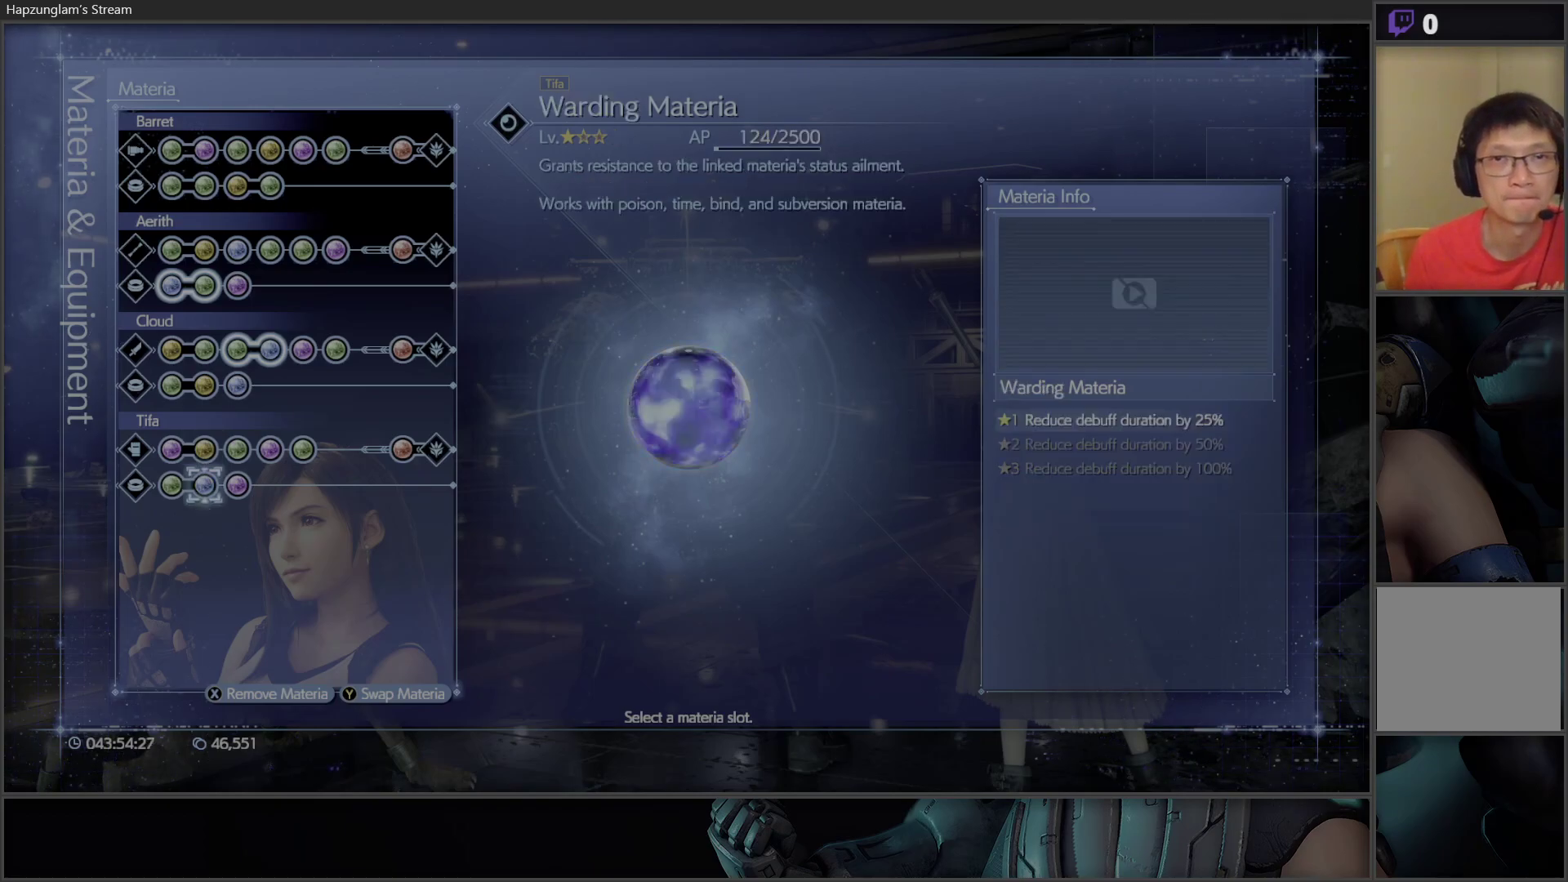
{"buttons": [], "left_stick": "center", "right_stick": "center", "events": [[17, "DPAD_DOWN", "up"], [267, "DPAD_DOWN", "down"], [400, "DPAD_DOWN", "up"]]}
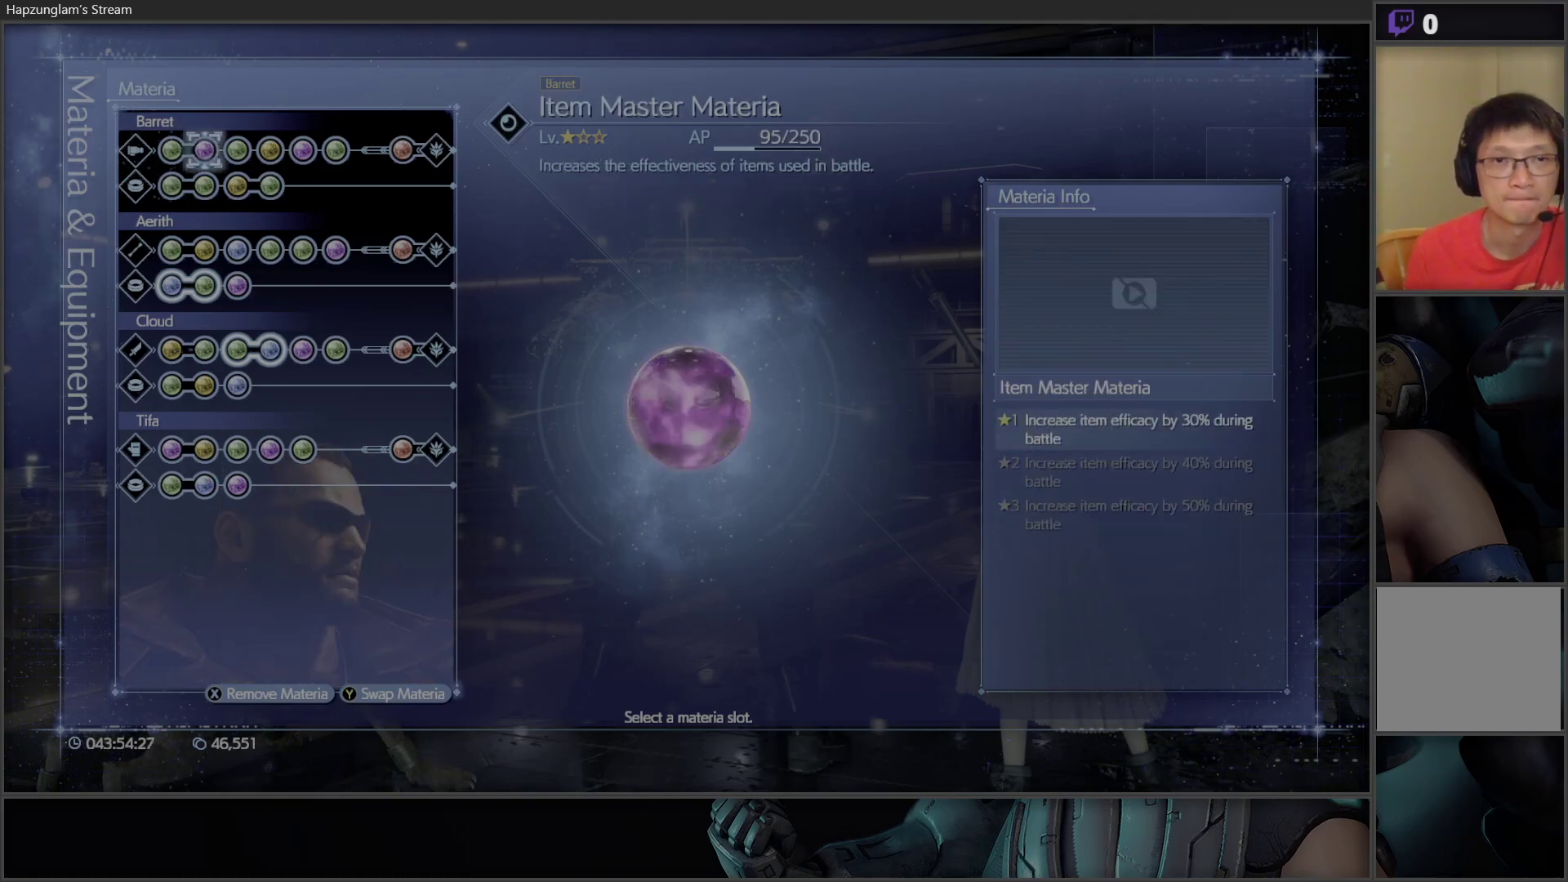
{"buttons": [], "left_stick": "center", "right_stick": "center", "events": [[100, "DPAD_UP", "down"], [183, "DPAD_UP", "up"], [400, "DPAD_UP", "down"], [500, "DPAD_UP", "up"]]}
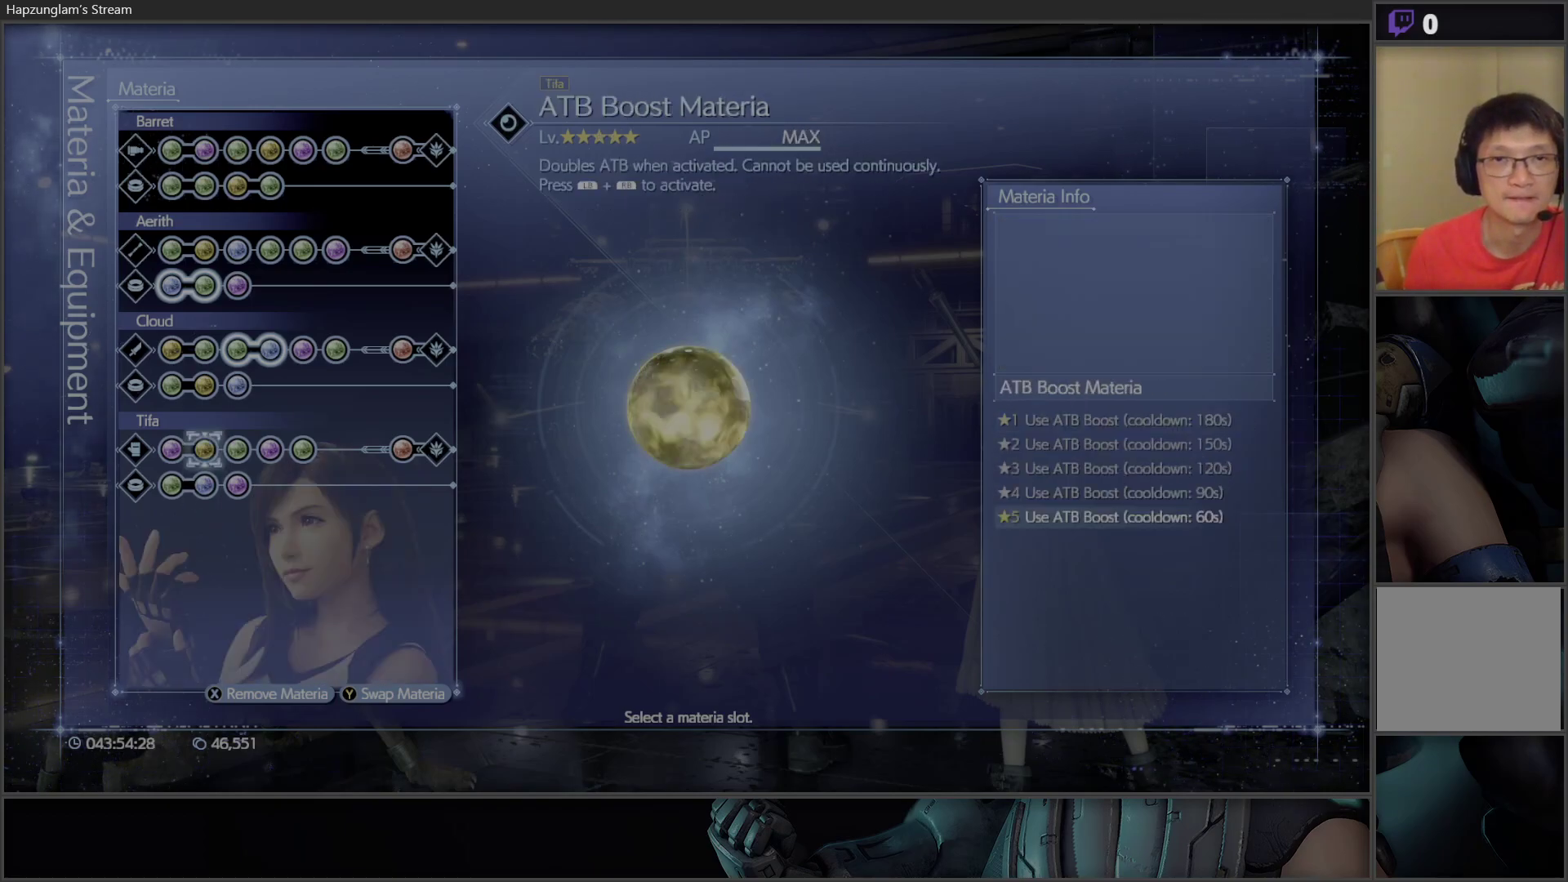
{"buttons": [], "left_stick": "center", "right_stick": "center", "events": []}
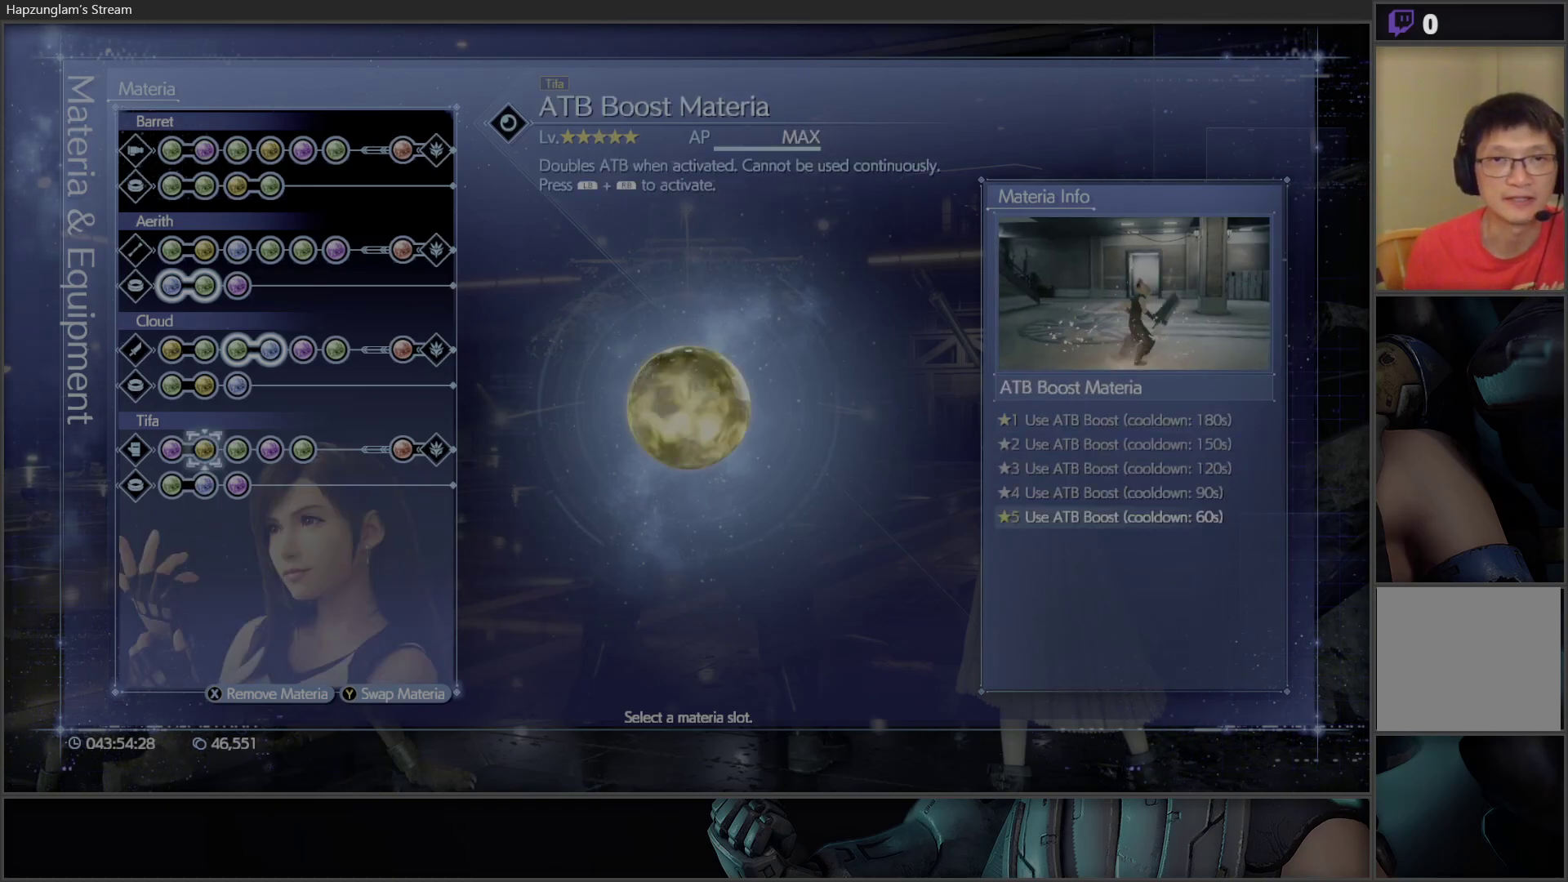
{"buttons": ["DPAD_UP"], "left_stick": "center", "right_stick": "center", "events": [[117, "DPAD_UP", "down"], [233, "DPAD_UP", "up"], [467, "DPAD_UP", "down"]]}